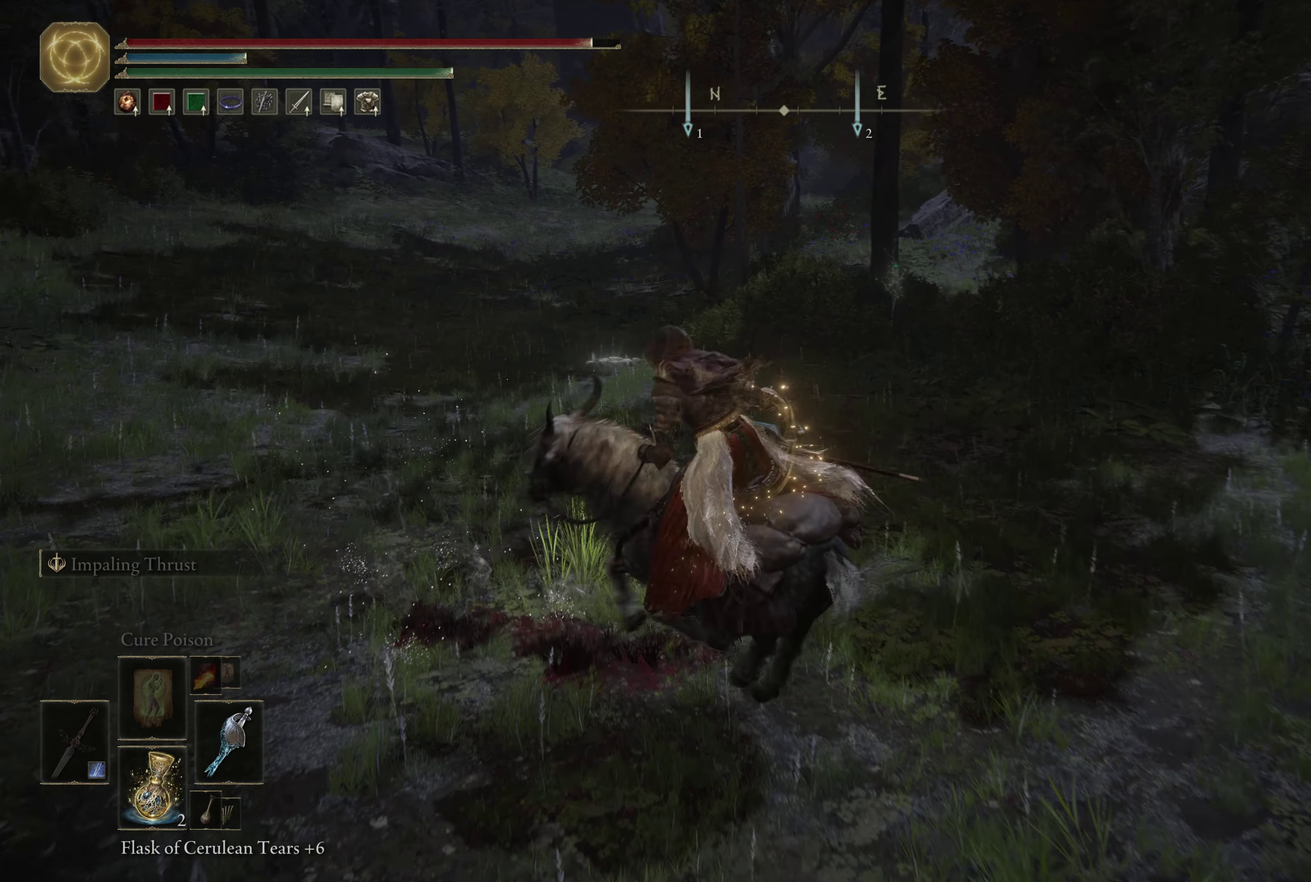
Gameplay with a controller (Xbox layout); each line is a JSON object with the inputs held at the frame after it (dt_ms = milliseconds from this image to that frame). "events" lists button and stick changes between this image and that frame as [ms after this image, input, new state], when the widget could be followed in between.
{"dt_ms": 367, "buttons": [], "left_stick": "up-right", "right_stick": "center", "events": [[50, "left_stick", "right"], [200, "left_stick", "up-right"]]}
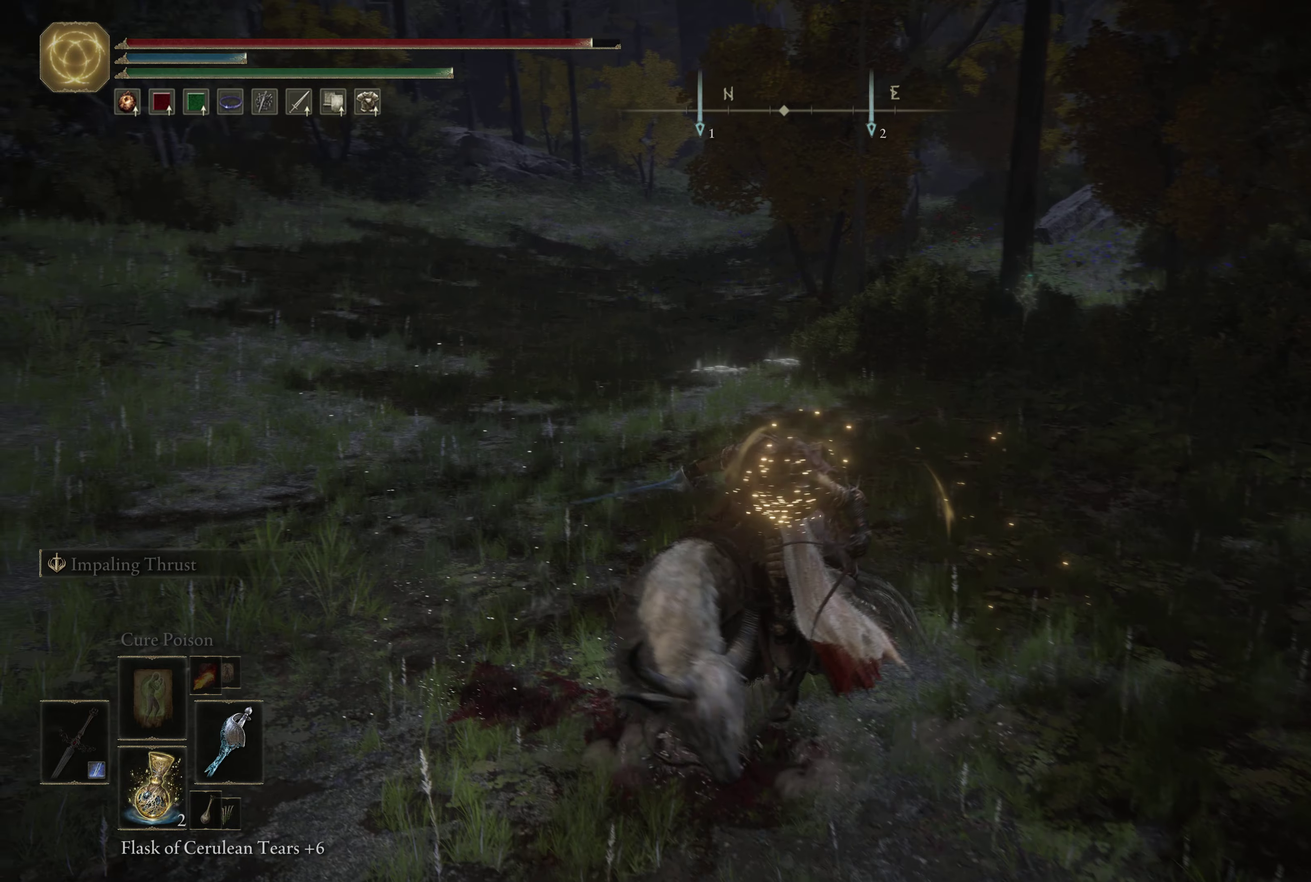
{"dt_ms": 433, "buttons": [], "left_stick": "center", "right_stick": "center", "events": [[133, "right_stick", "right"], [366, "right_stick", "center"], [433, "left_stick", "center"]]}
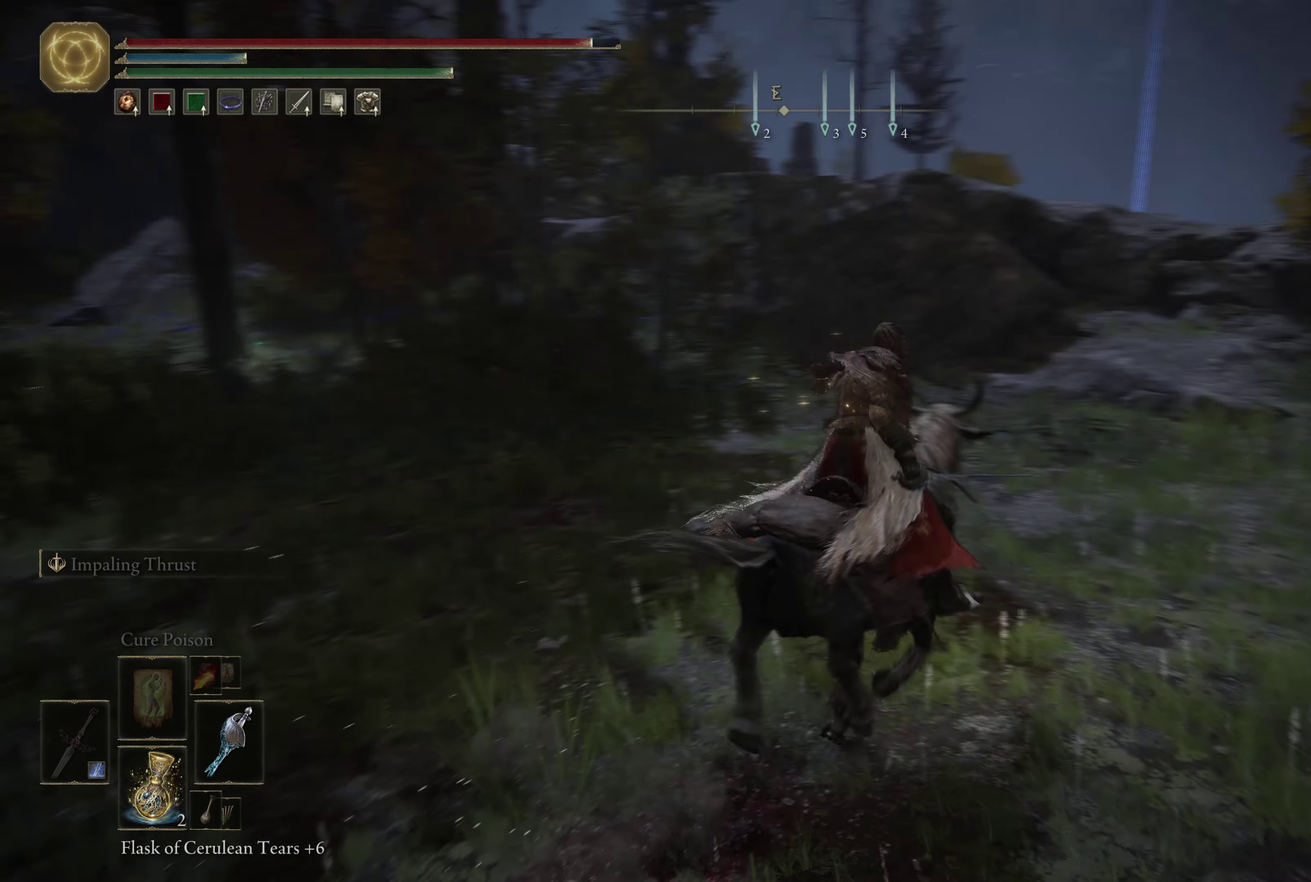
{"dt_ms": 567, "buttons": [], "left_stick": "left", "right_stick": "center", "events": [[300, "left_stick", "left"], [483, "left_stick", "down-left"], [550, "left_stick", "left"]]}
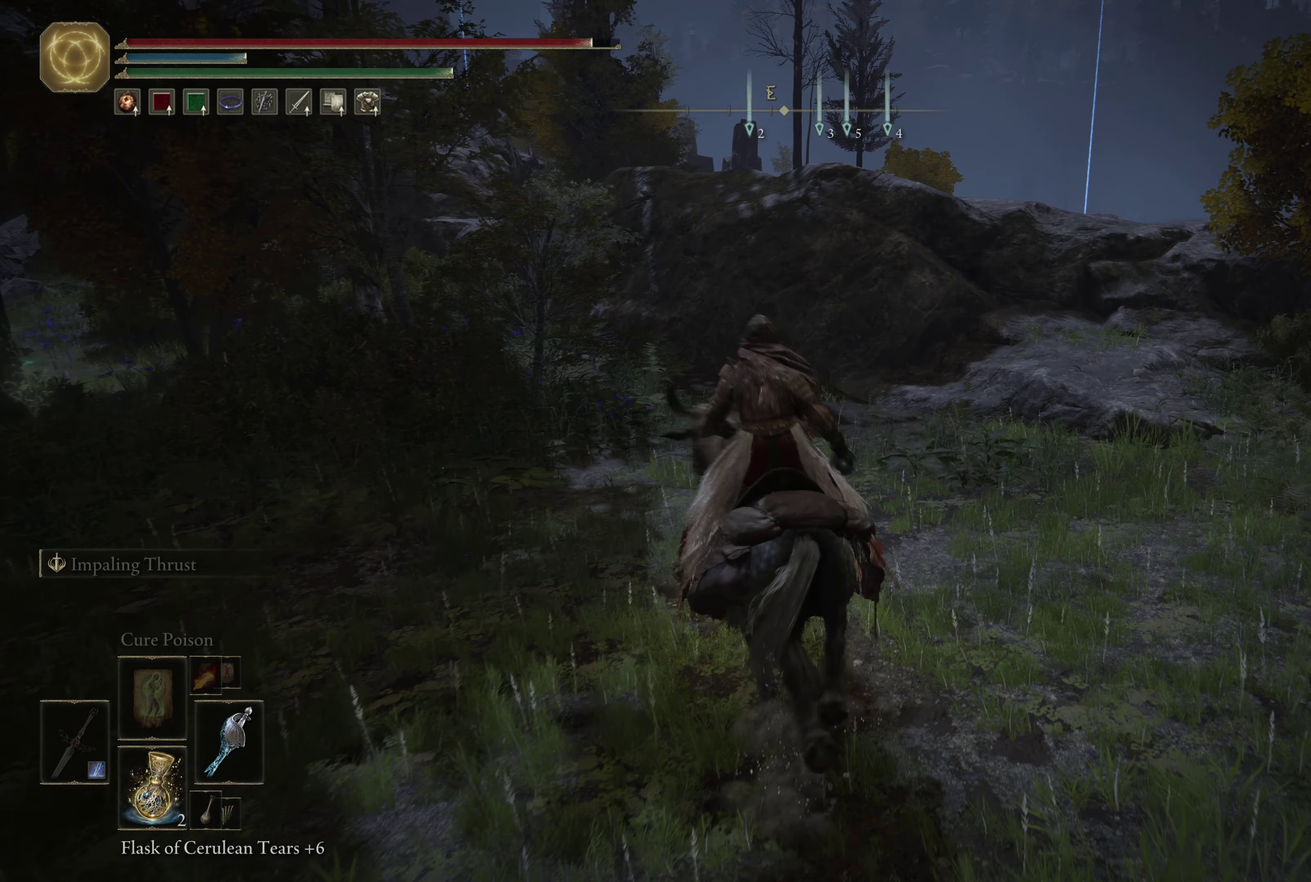
{"dt_ms": 333, "buttons": [], "left_stick": "up-left", "right_stick": "left", "events": [[33, "right_stick", "left"], [116, "left_stick", "up-left"]]}
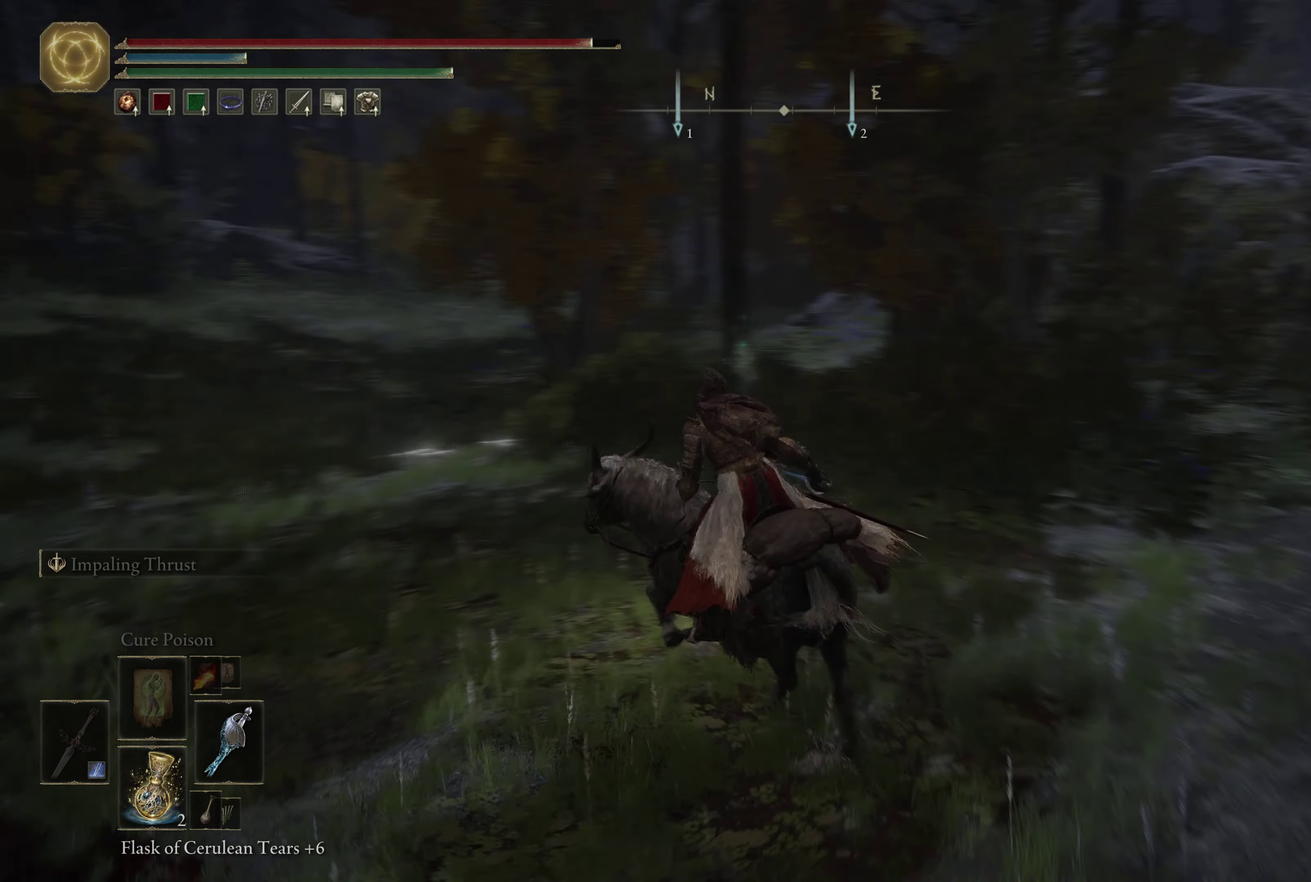
{"dt_ms": 667, "buttons": [], "left_stick": "up-right", "right_stick": "center", "events": [[167, "right_stick", "center"], [200, "left_stick", "up"], [483, "left_stick", "up-right"]]}
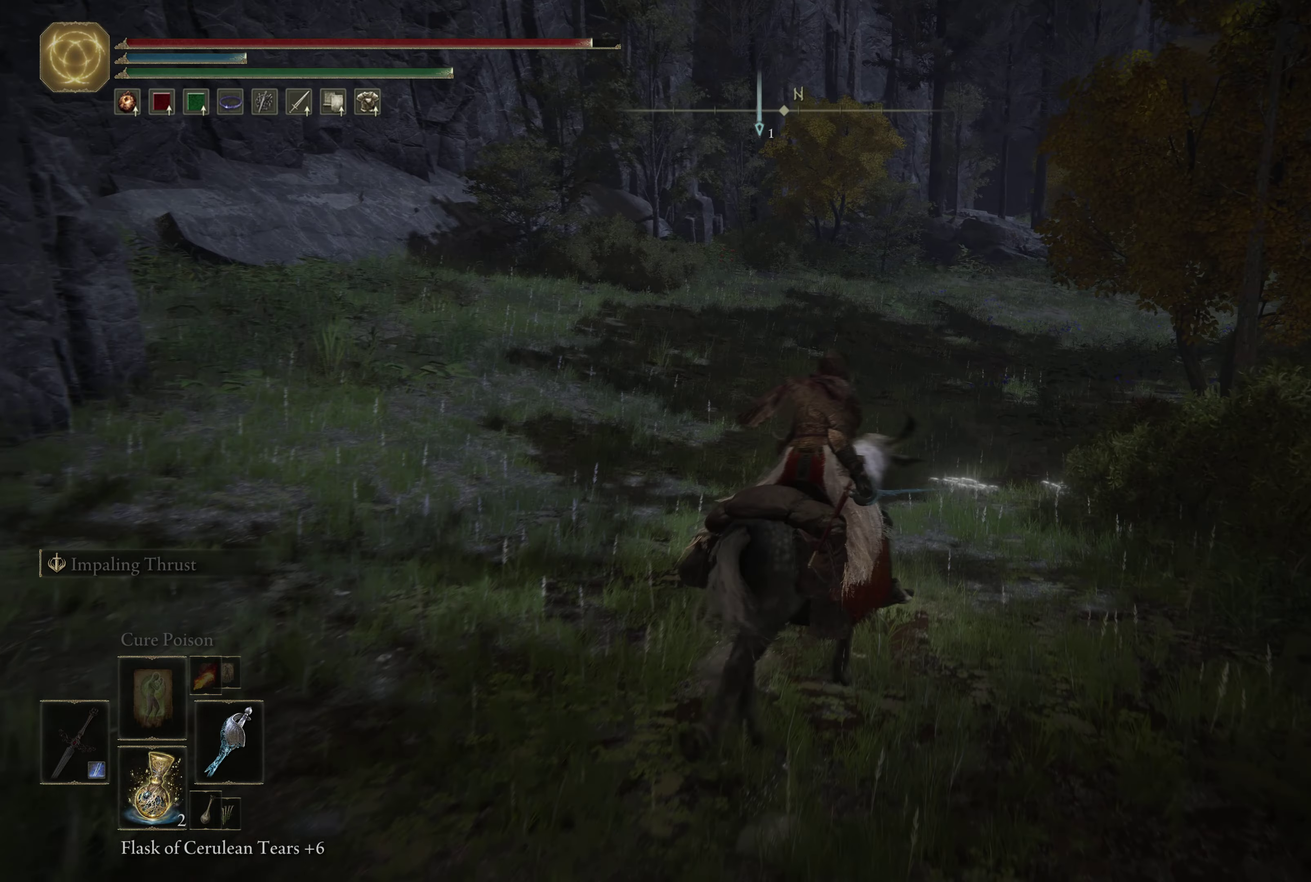
{"dt_ms": 649, "buttons": [], "left_stick": "center", "right_stick": "center", "events": [[33, "left_stick", "up"], [116, "right_stick", "down-right"], [250, "right_stick", "center"], [566, "left_stick", "center"]]}
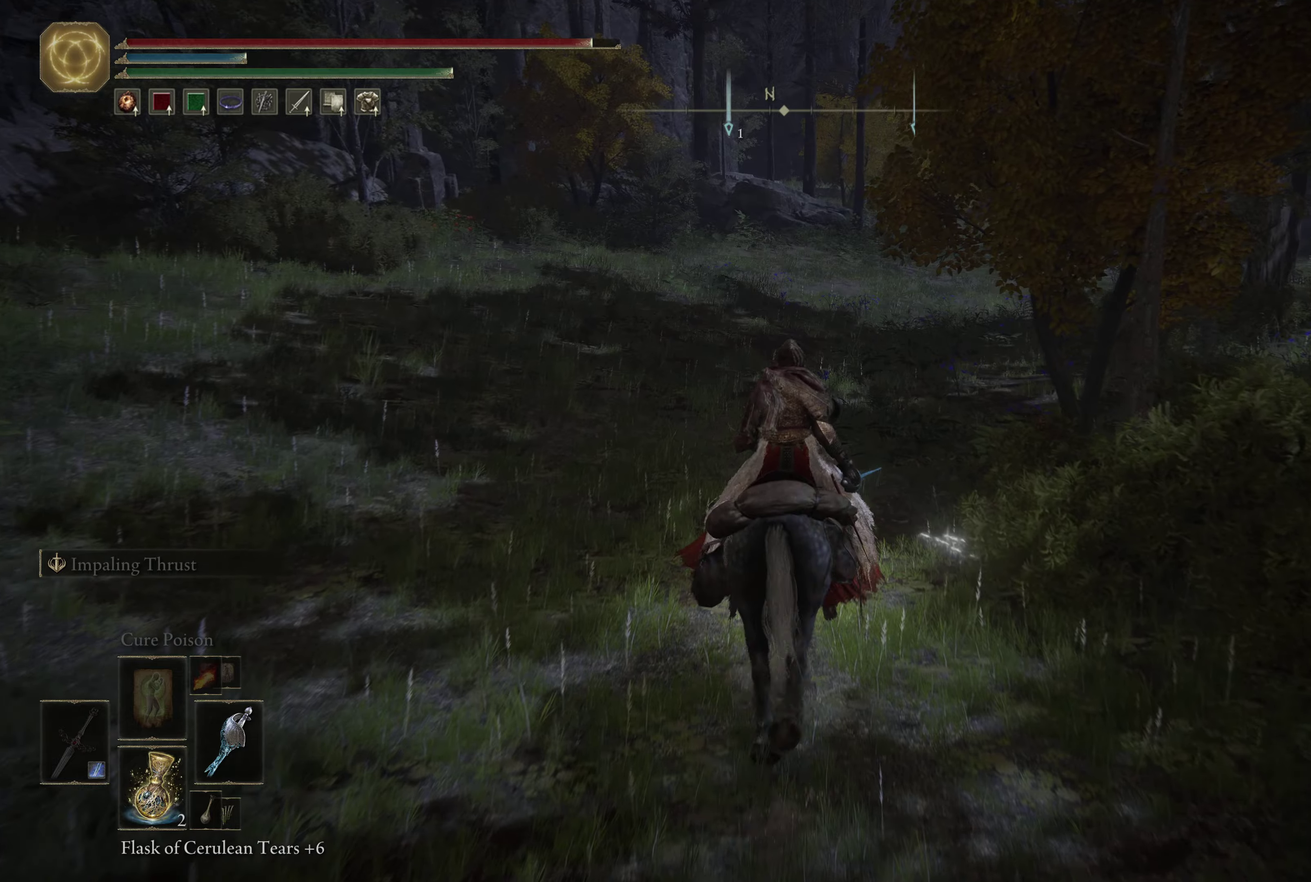
{"dt_ms": 350, "buttons": [], "left_stick": "center", "right_stick": "center", "events": []}
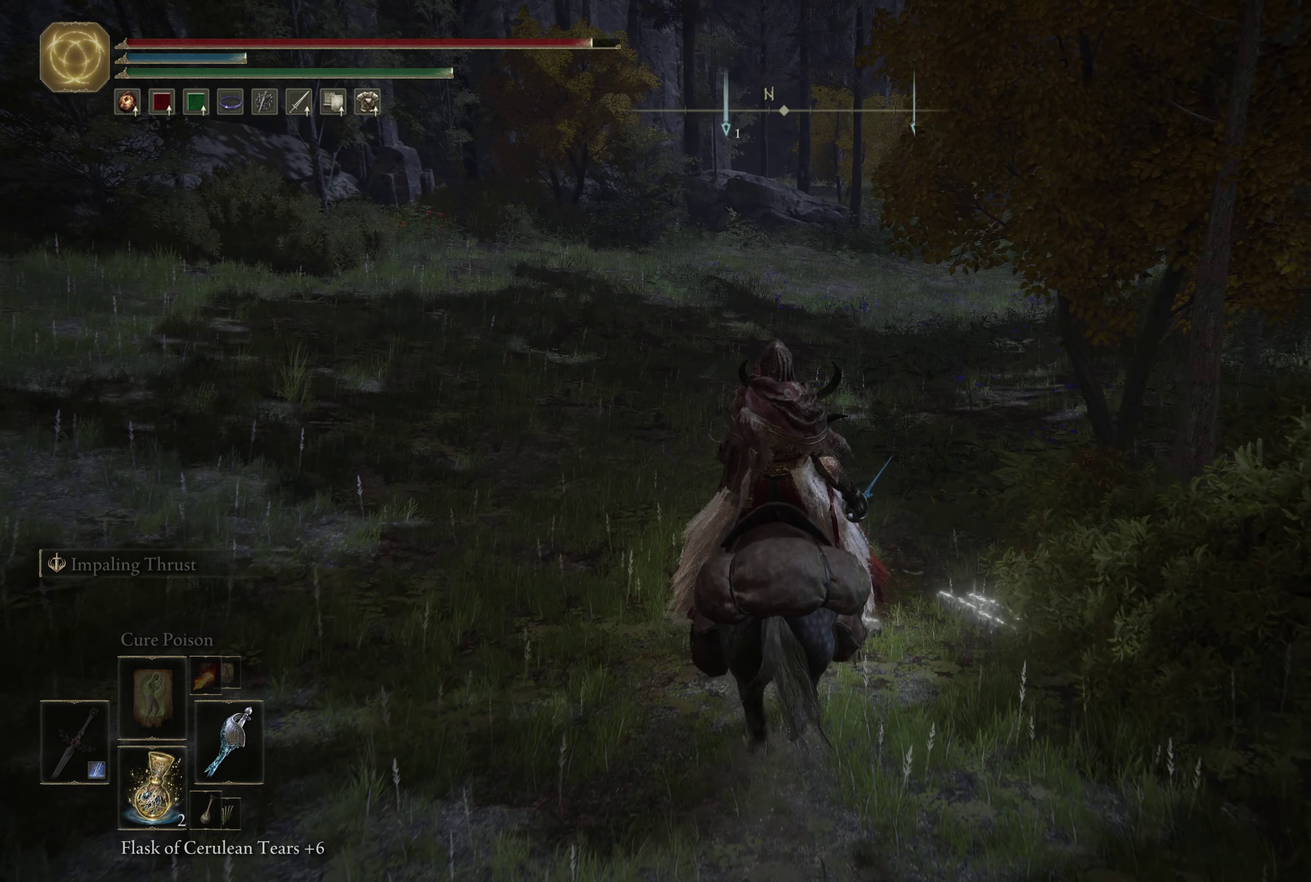
{"dt_ms": 500, "buttons": ["Y"], "left_stick": "center", "right_stick": "center", "events": [[250, "left_stick", "up"], [300, "left_stick", "center"], [433, "Y", "down"]]}
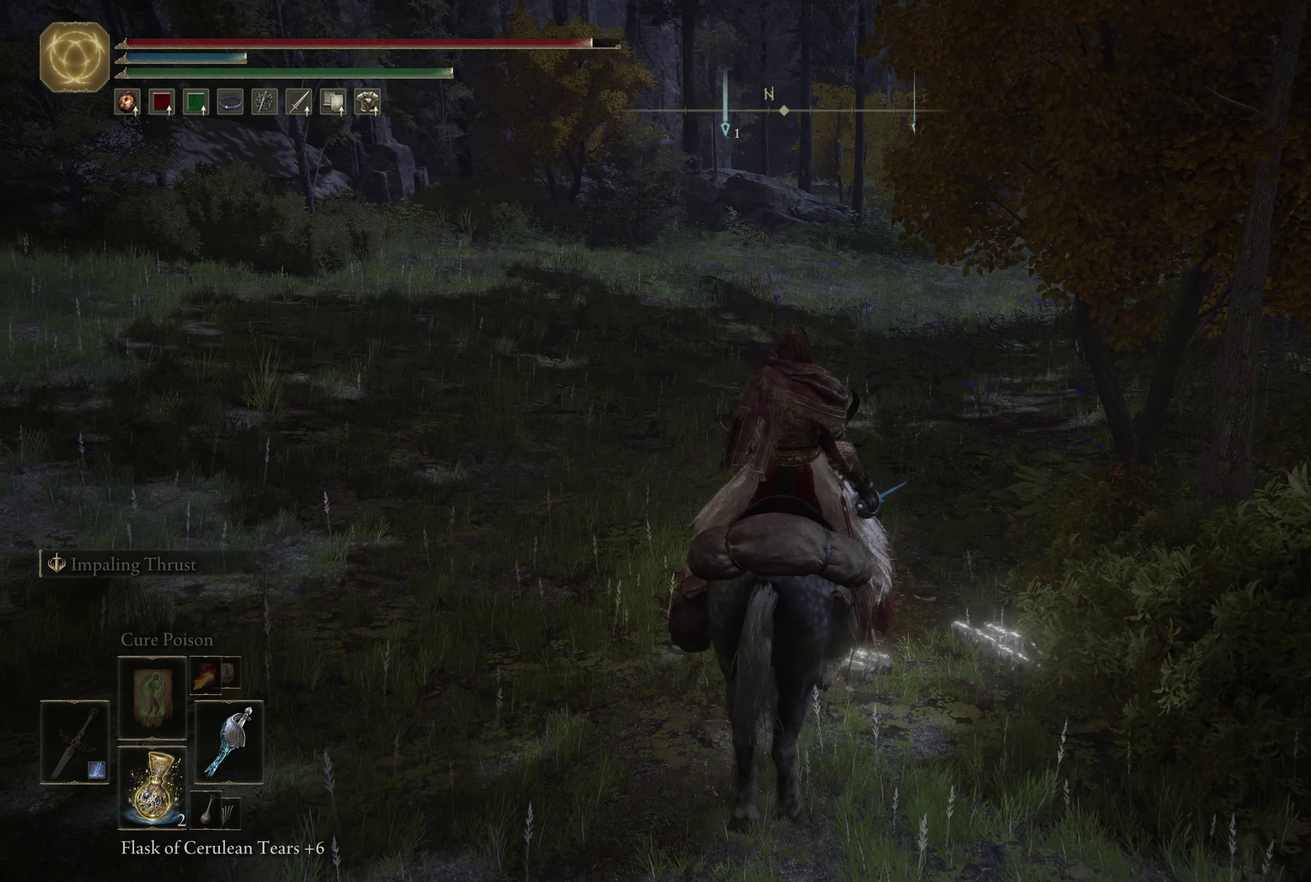
{"dt_ms": 500, "buttons": [], "left_stick": "center", "right_stick": "center", "events": [[117, "Y", "up"]]}
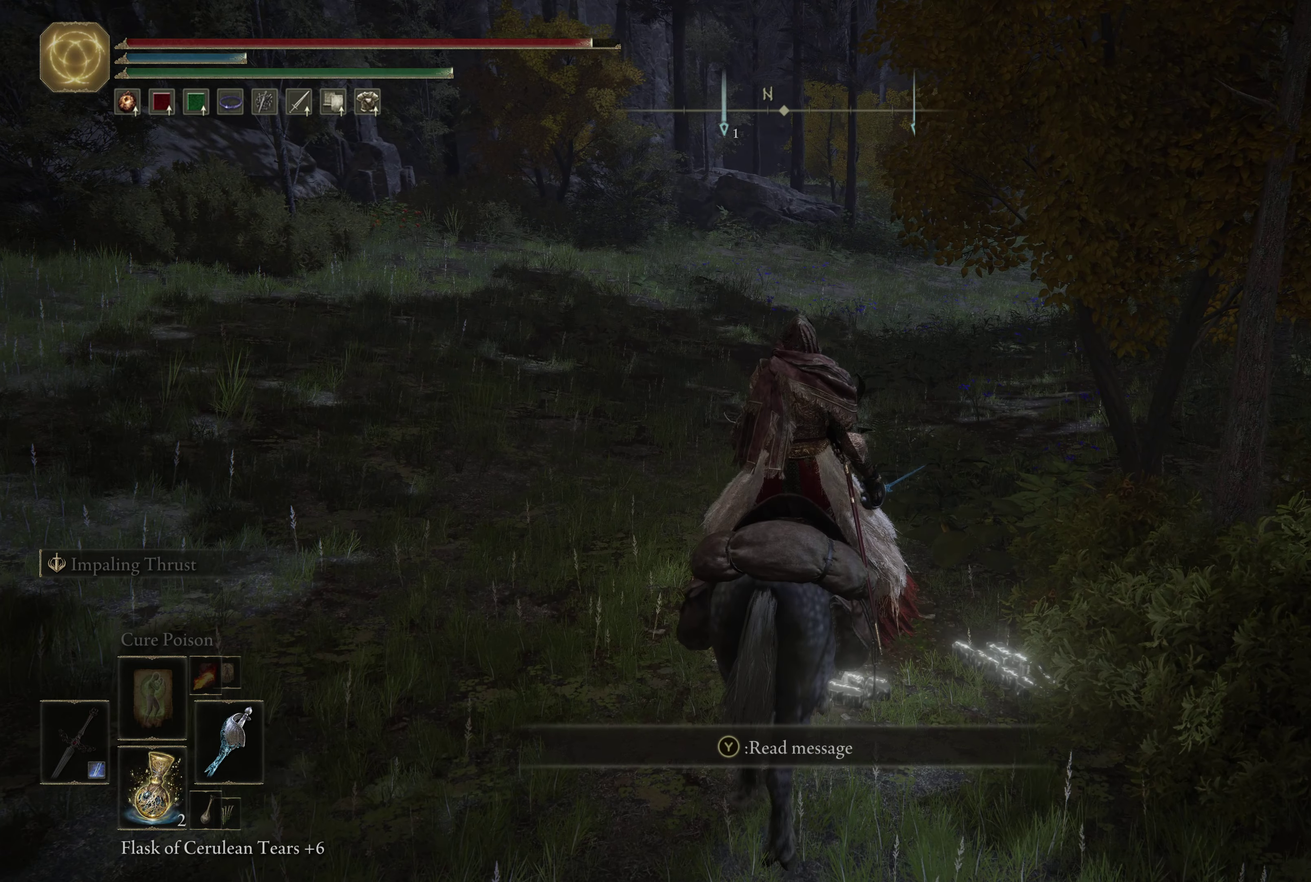
{"dt_ms": 350, "buttons": [], "left_stick": "center", "right_stick": "center", "events": [[200, "left_stick", "up"], [300, "left_stick", "center"]]}
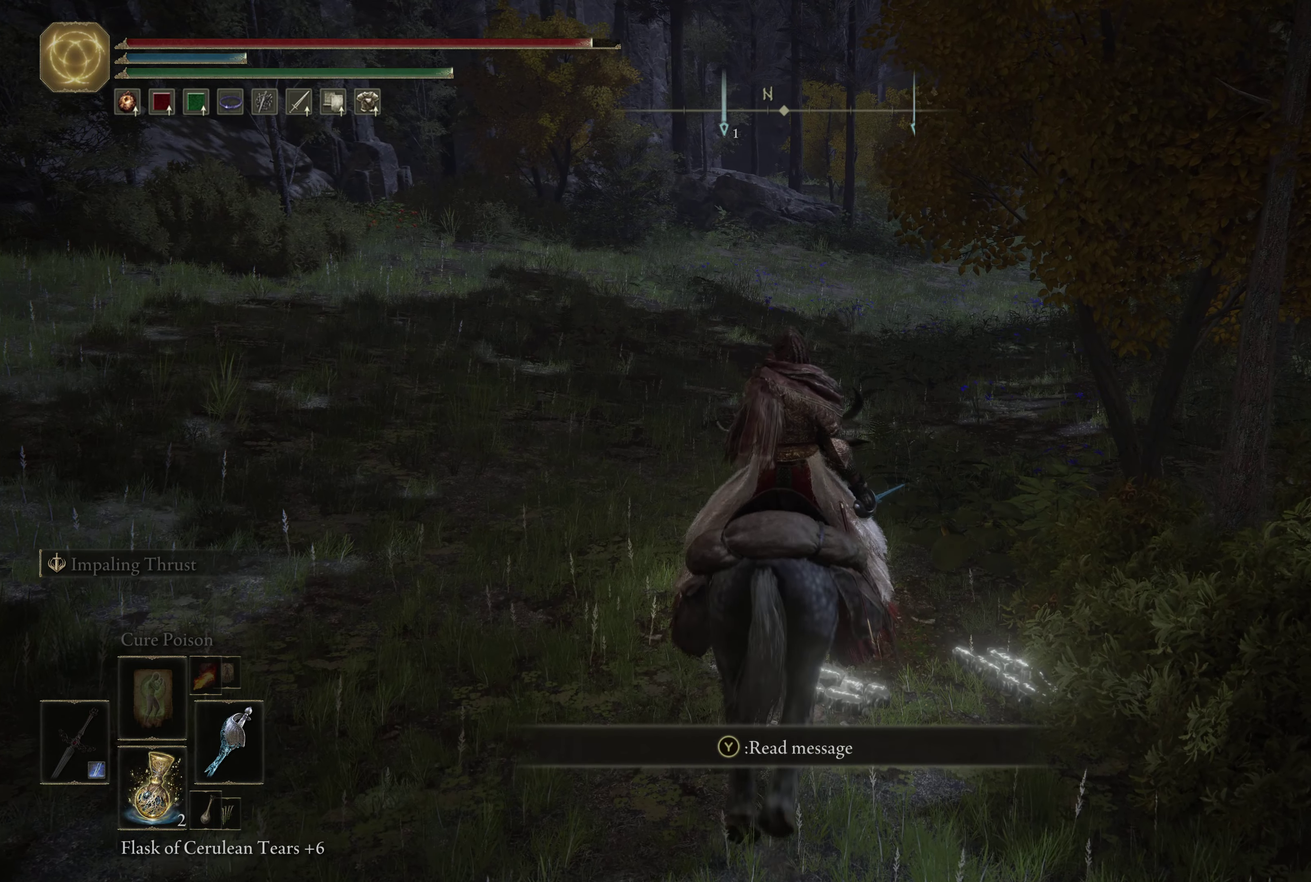
{"dt_ms": 650, "buttons": [], "left_stick": "center", "right_stick": "center", "events": [[67, "Y", "down"], [183, "Y", "up"]]}
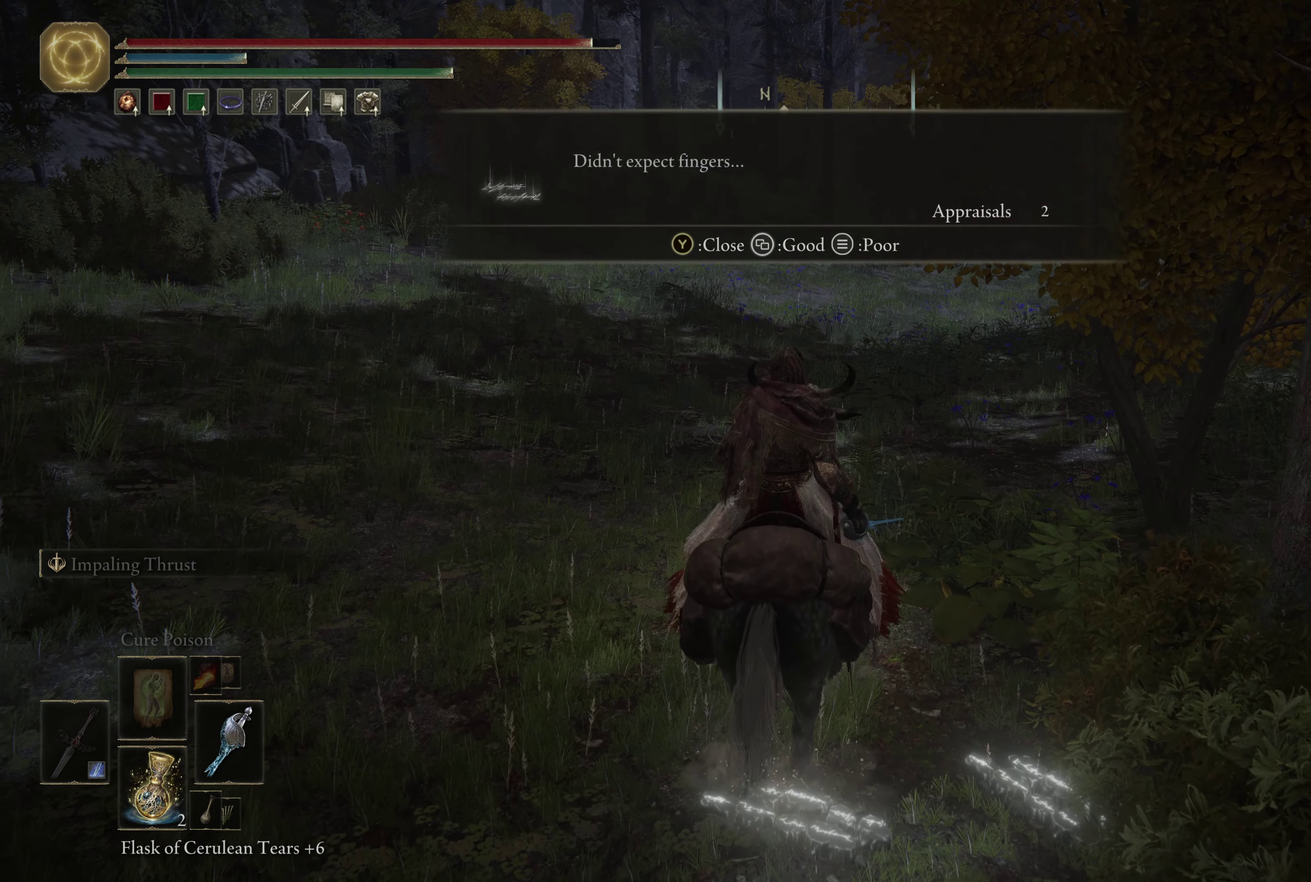
{"dt_ms": 650, "buttons": [], "left_stick": "down", "right_stick": "center", "events": [[117, "right_stick", "right"], [383, "left_stick", "down-left"], [567, "left_stick", "down"], [583, "right_stick", "center"]]}
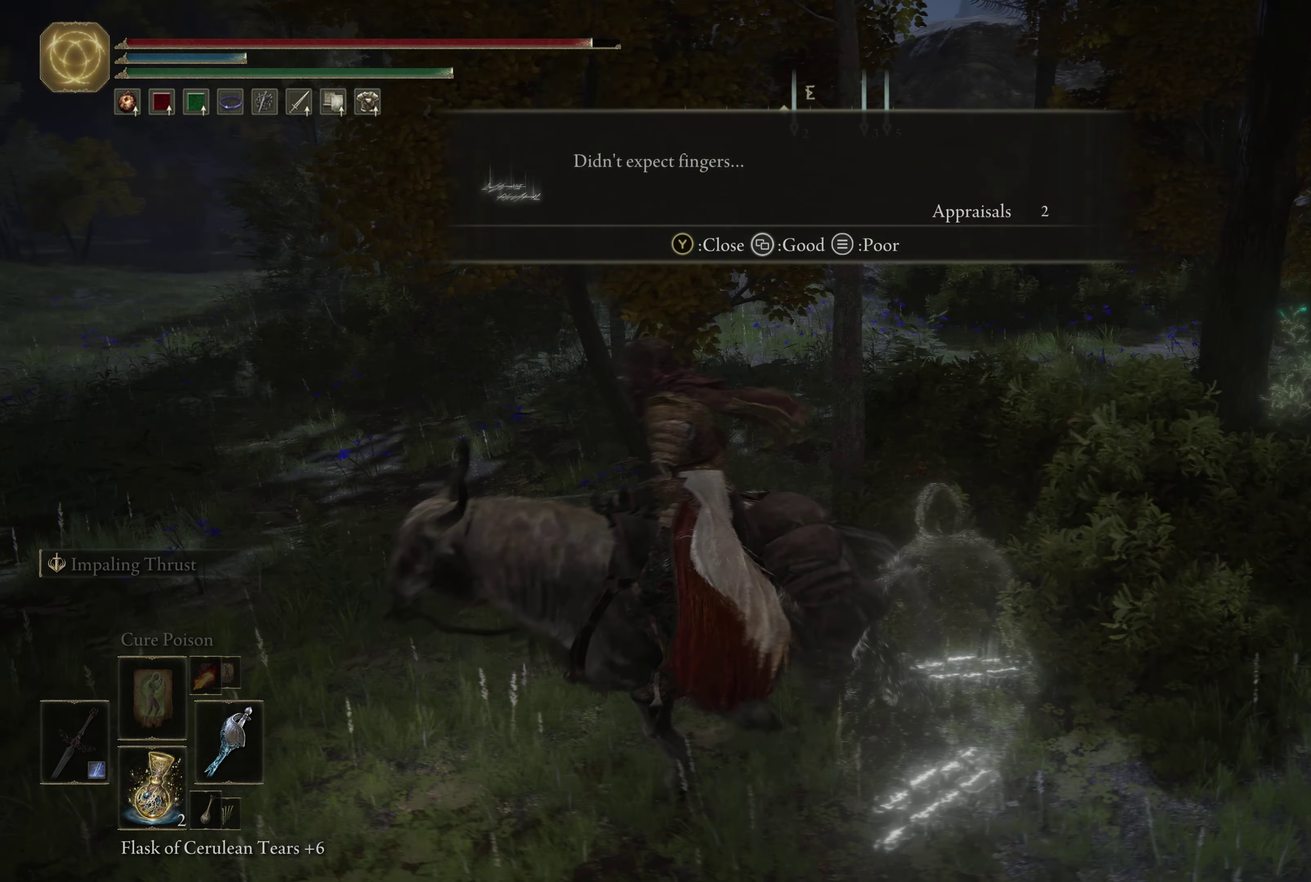
{"dt_ms": 350, "buttons": [], "left_stick": "down-right", "right_stick": "center", "events": [[167, "left_stick", "down-right"]]}
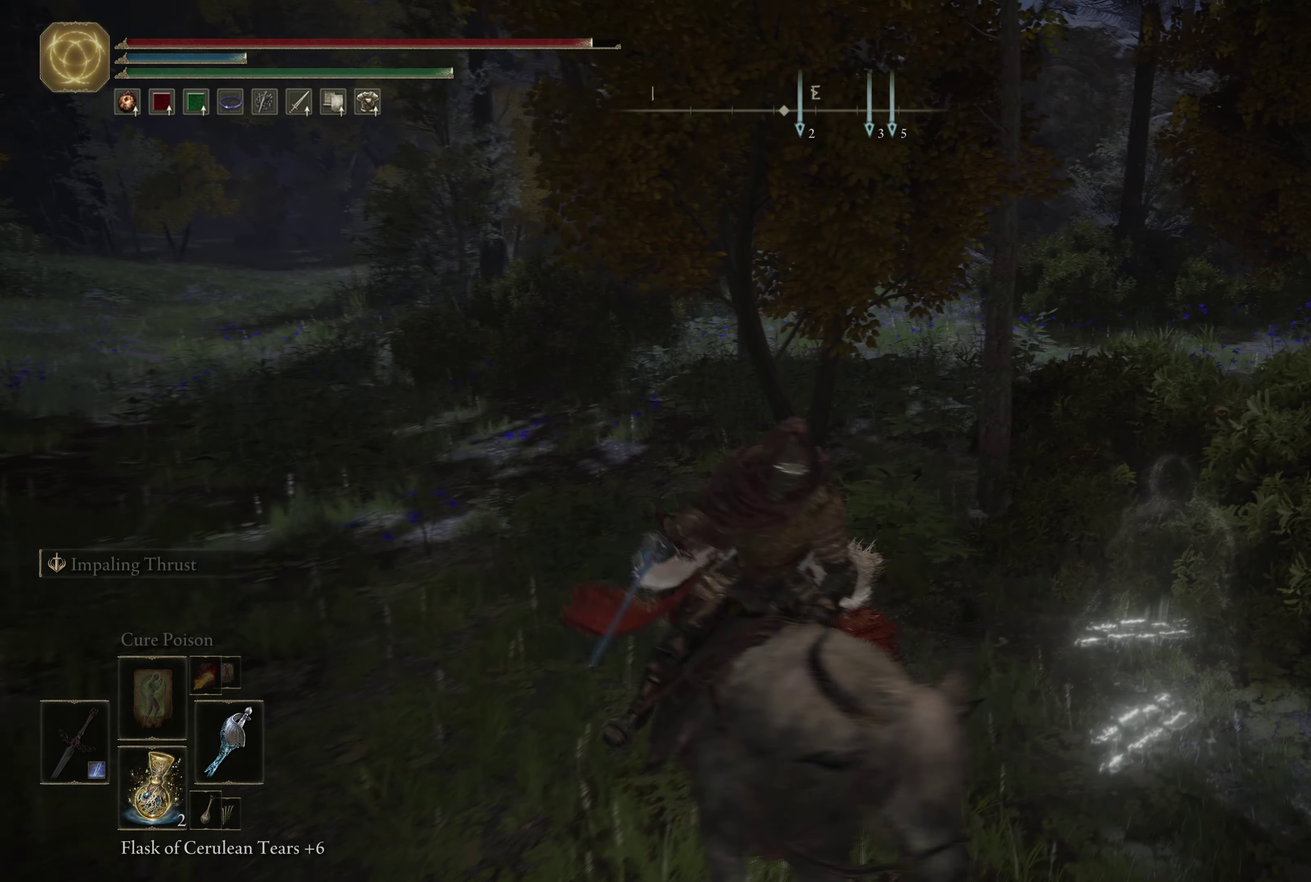
{"dt_ms": 250, "buttons": [], "left_stick": "up-right", "right_stick": "center", "events": [[33, "left_stick", "right"], [117, "left_stick", "up-right"]]}
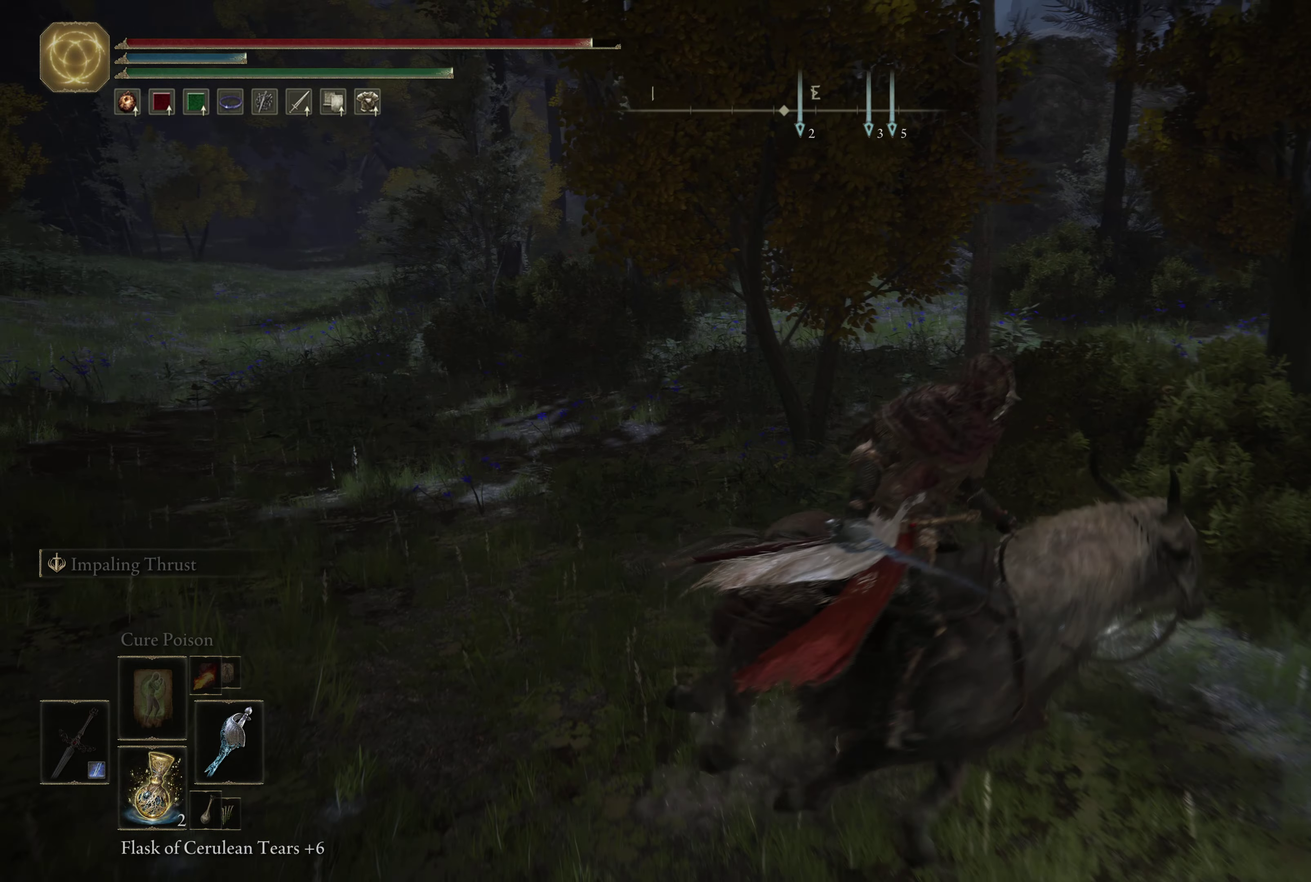
{"dt_ms": 800, "buttons": ["Y"], "left_stick": "center", "right_stick": "center", "events": [[50, "left_stick", "up"], [200, "left_stick", "up-left"], [550, "left_stick", "left"], [650, "left_stick", "center"], [750, "Y", "down"]]}
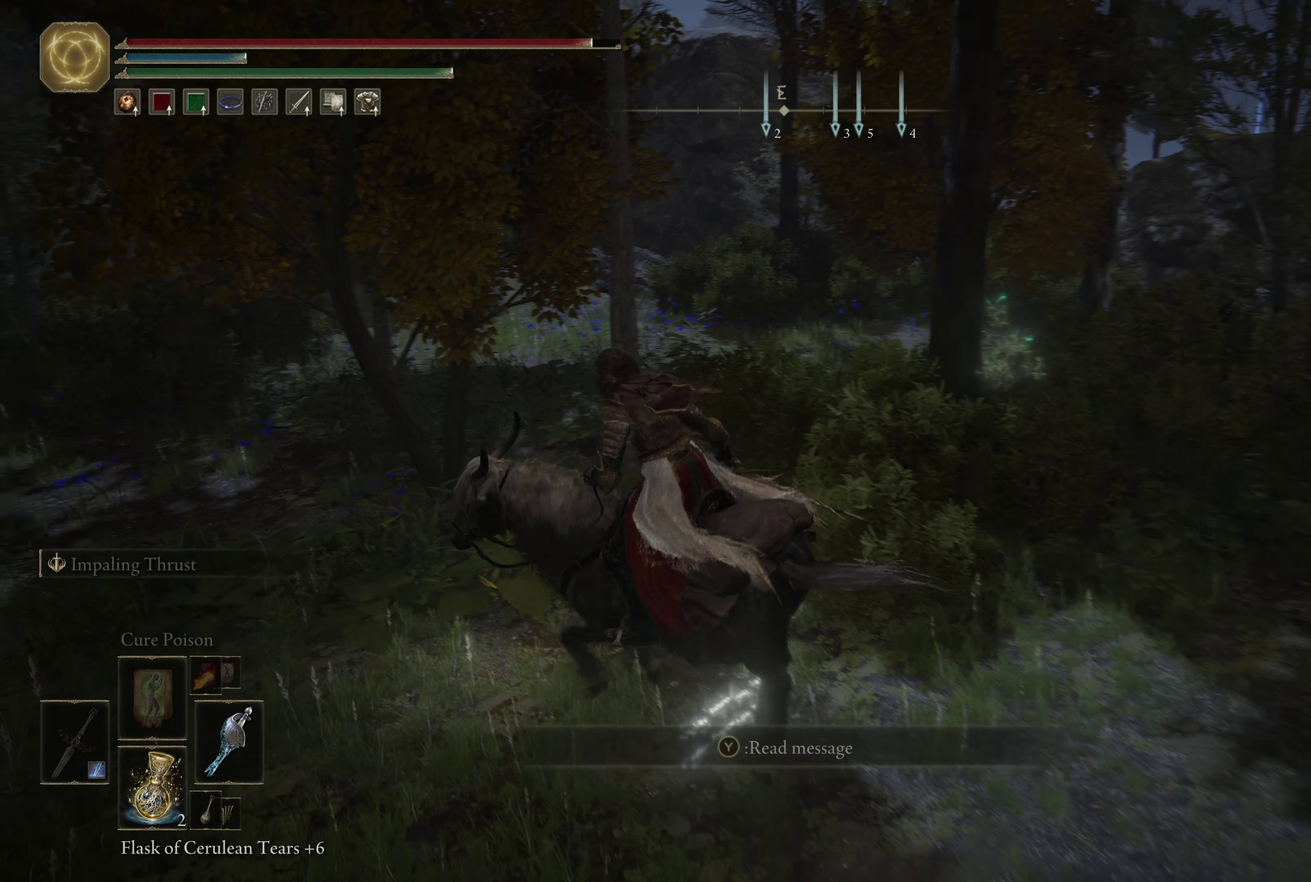
{"dt_ms": 450, "buttons": [], "left_stick": "center", "right_stick": "center", "events": [[67, "Y", "up"]]}
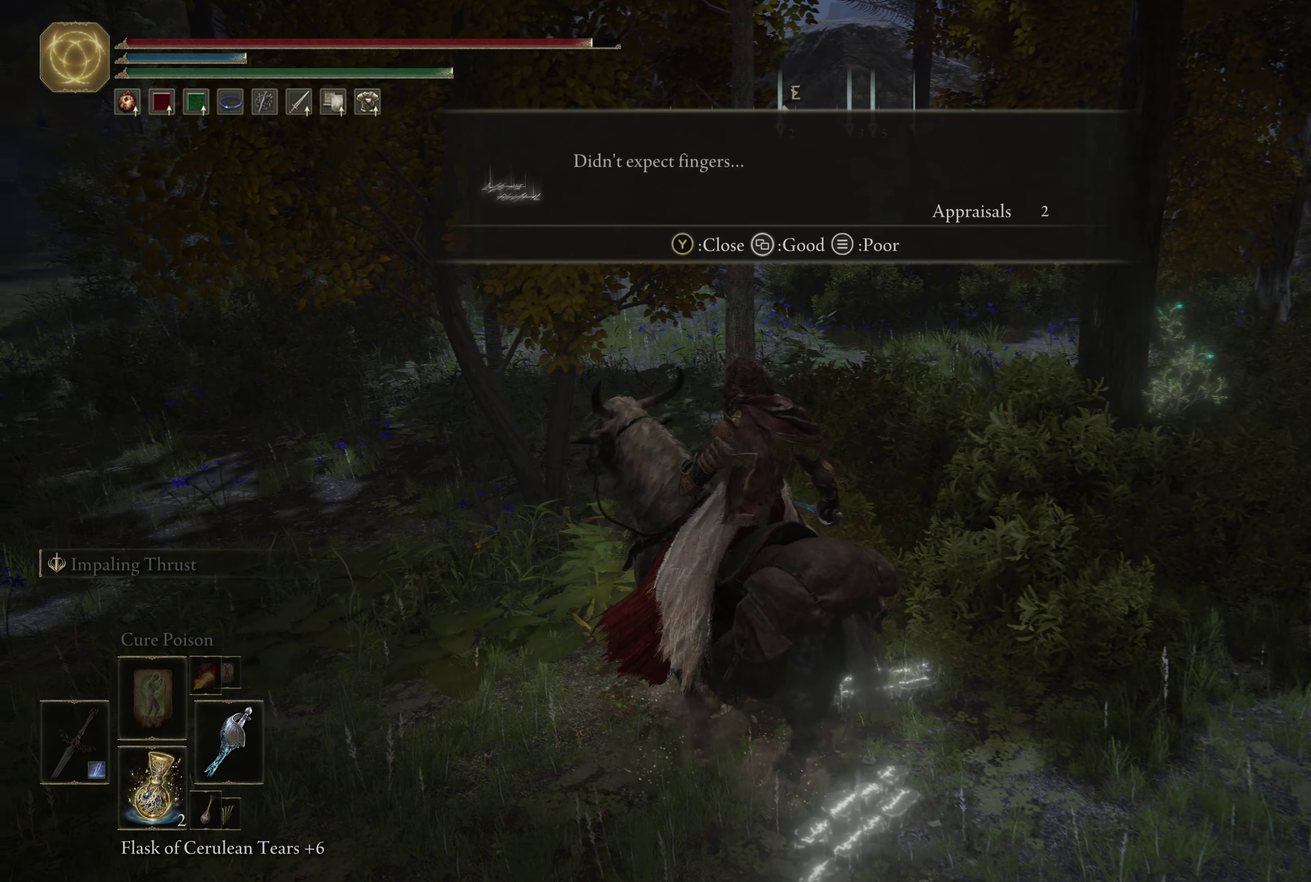
{"dt_ms": 534, "buttons": ["A"], "left_stick": "center", "right_stick": "center", "events": [[167, "SELECT", "down"], [284, "SELECT", "up"], [517, "A", "down"]]}
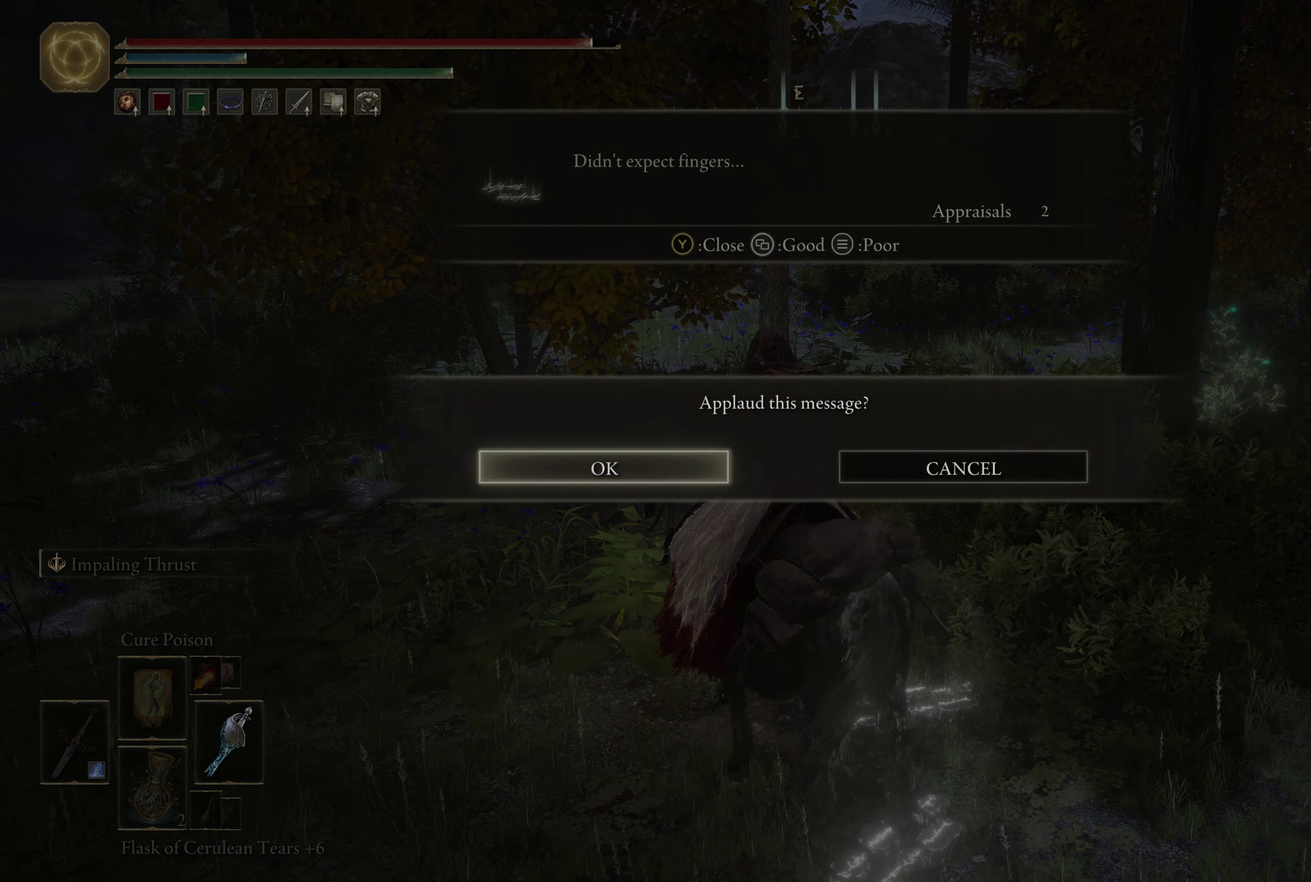
{"dt_ms": 466, "buttons": [], "left_stick": "down-left", "right_stick": "center", "events": [[133, "A", "up"], [283, "left_stick", "down-left"]]}
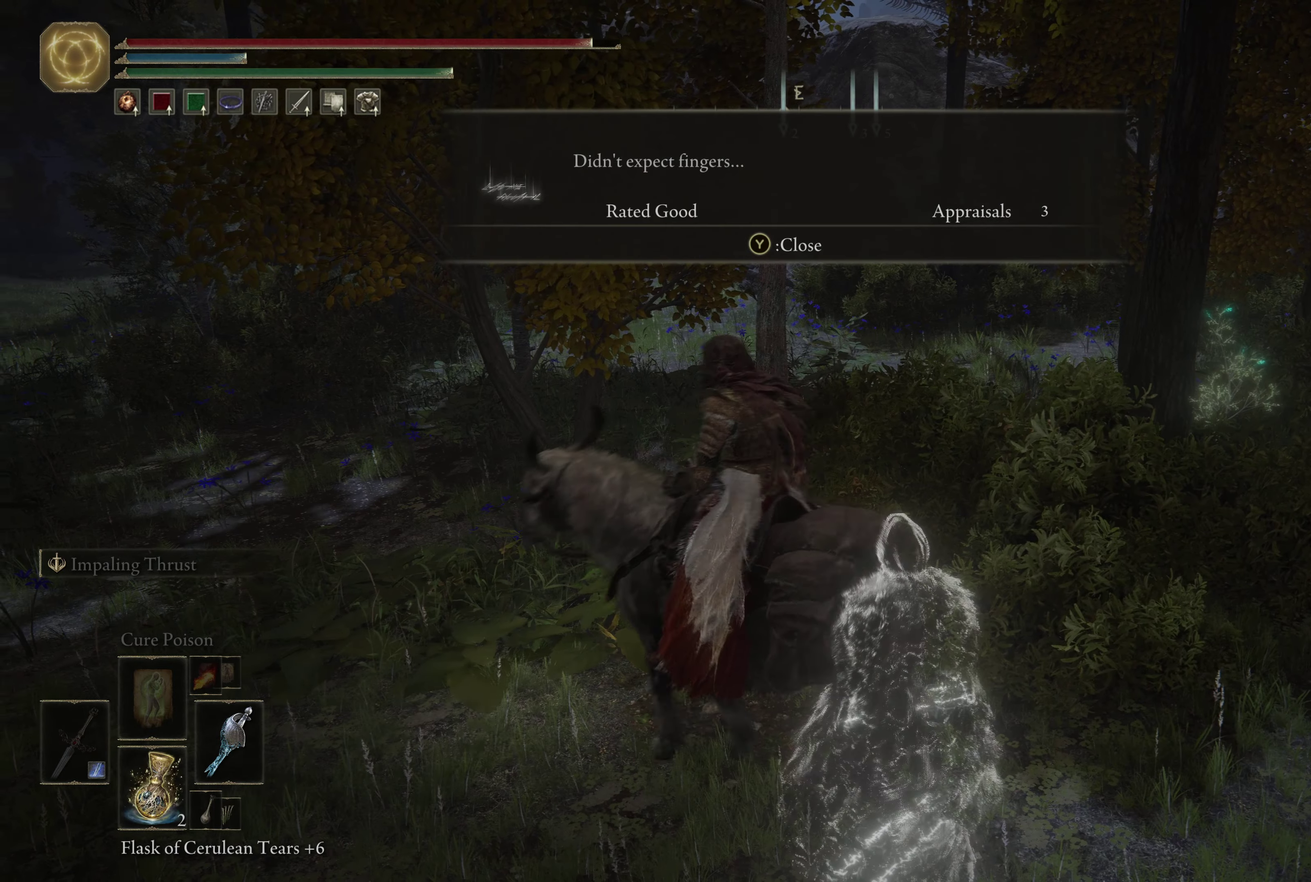
{"dt_ms": 534, "buttons": [], "left_stick": "down", "right_stick": "center", "events": [[217, "right_stick", "left"], [284, "left_stick", "down"], [367, "right_stick", "center"]]}
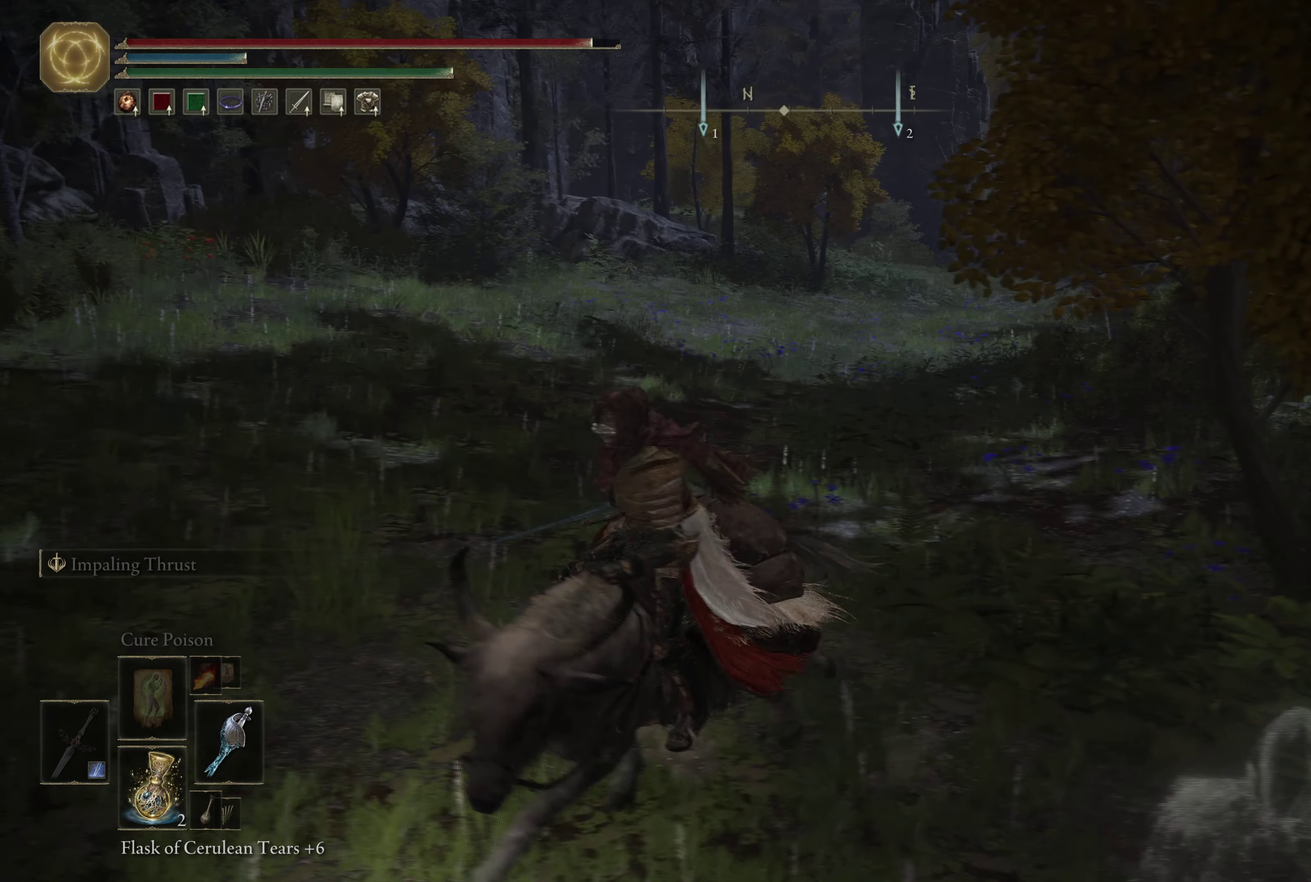
{"dt_ms": 700, "buttons": [], "left_stick": "right", "right_stick": "center", "events": [[516, "left_stick", "down-right"], [666, "left_stick", "right"]]}
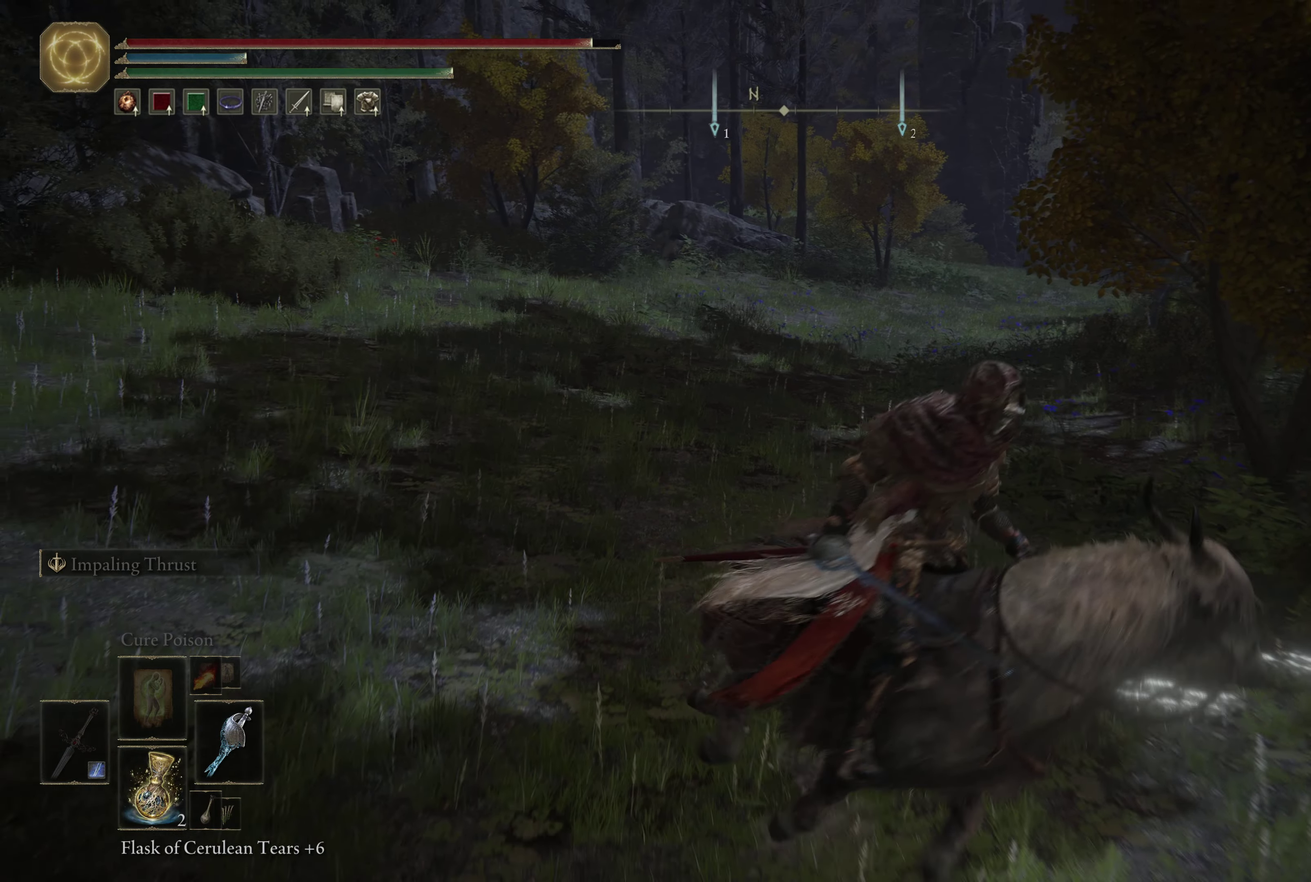
{"dt_ms": 266, "buttons": [], "left_stick": "up-right", "right_stick": "center", "events": [[66, "left_stick", "up-right"]]}
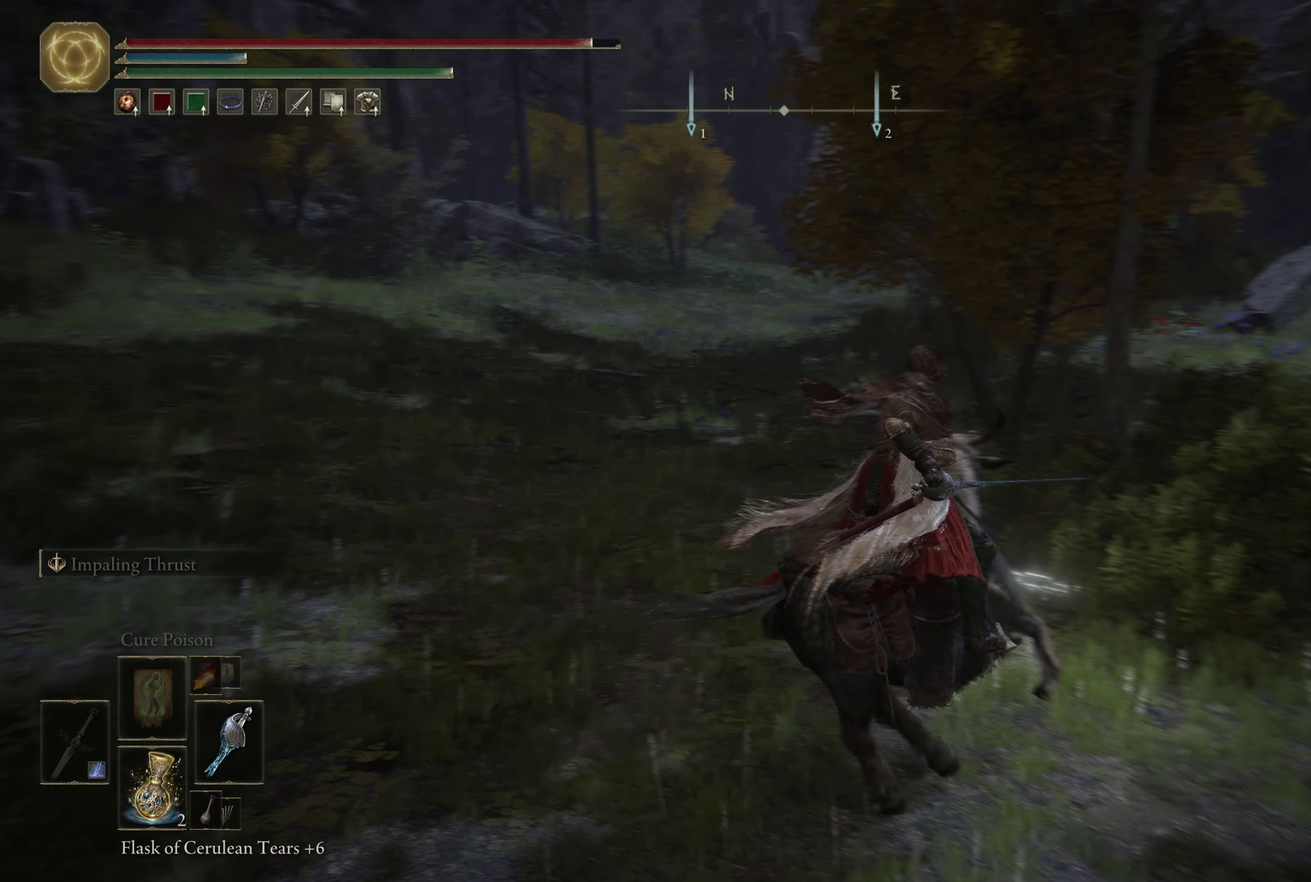
{"dt_ms": 500, "buttons": [], "left_stick": "center", "right_stick": "center", "events": [[34, "left_stick", "up"], [217, "left_stick", "center"]]}
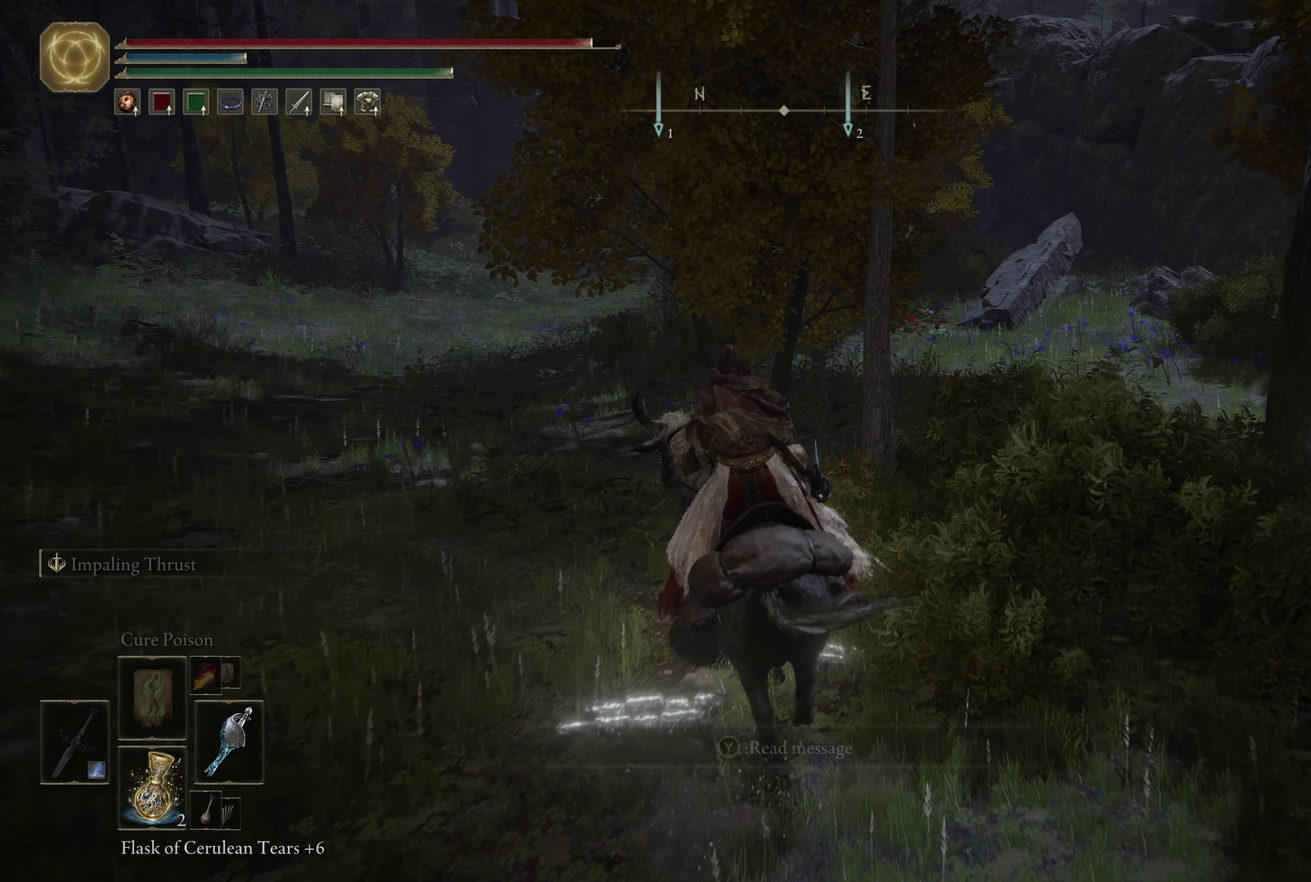
{"dt_ms": 500, "buttons": [], "left_stick": "center", "right_stick": "center", "events": []}
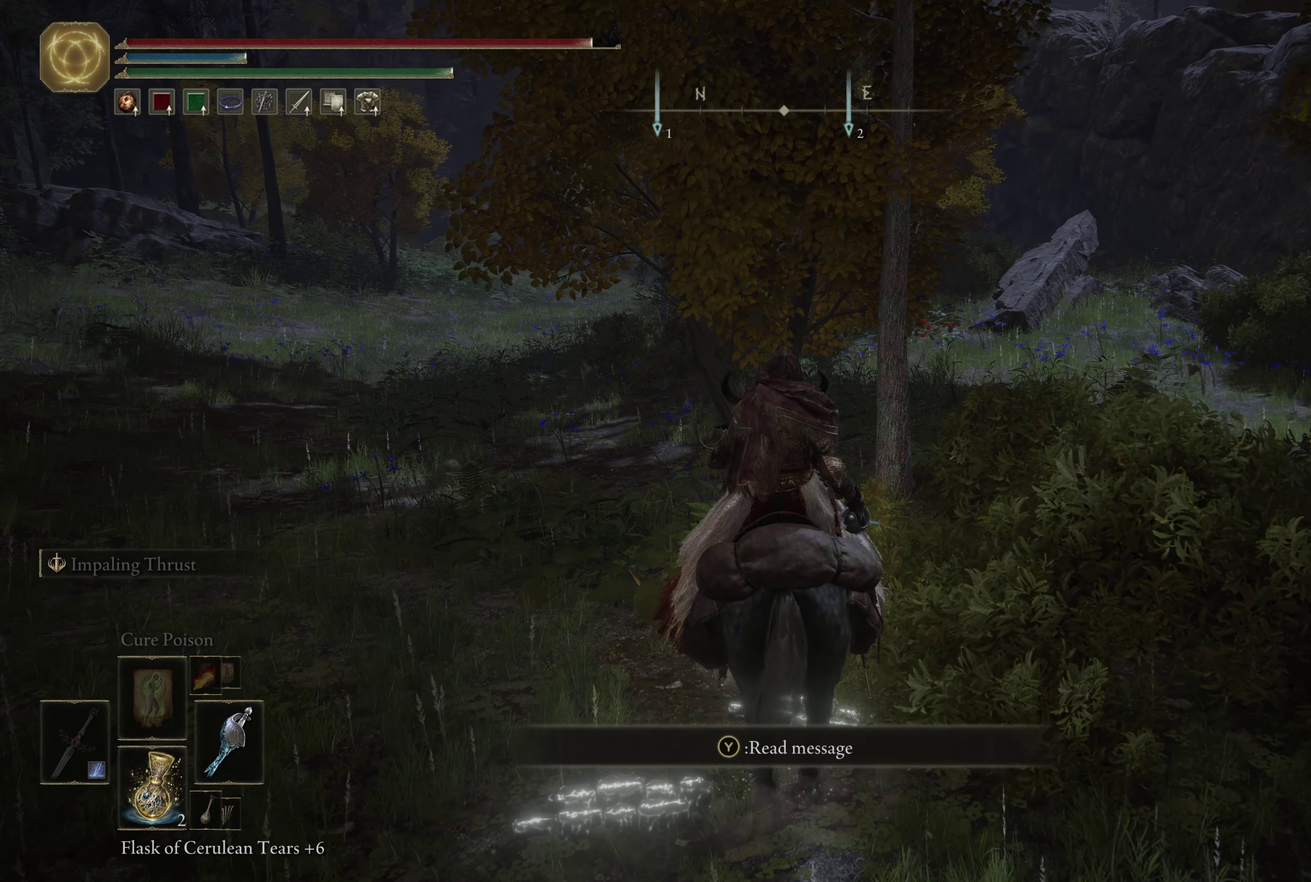
{"dt_ms": 500, "buttons": [], "left_stick": "center", "right_stick": "center", "events": [[134, "Y", "down"], [267, "Y", "up"]]}
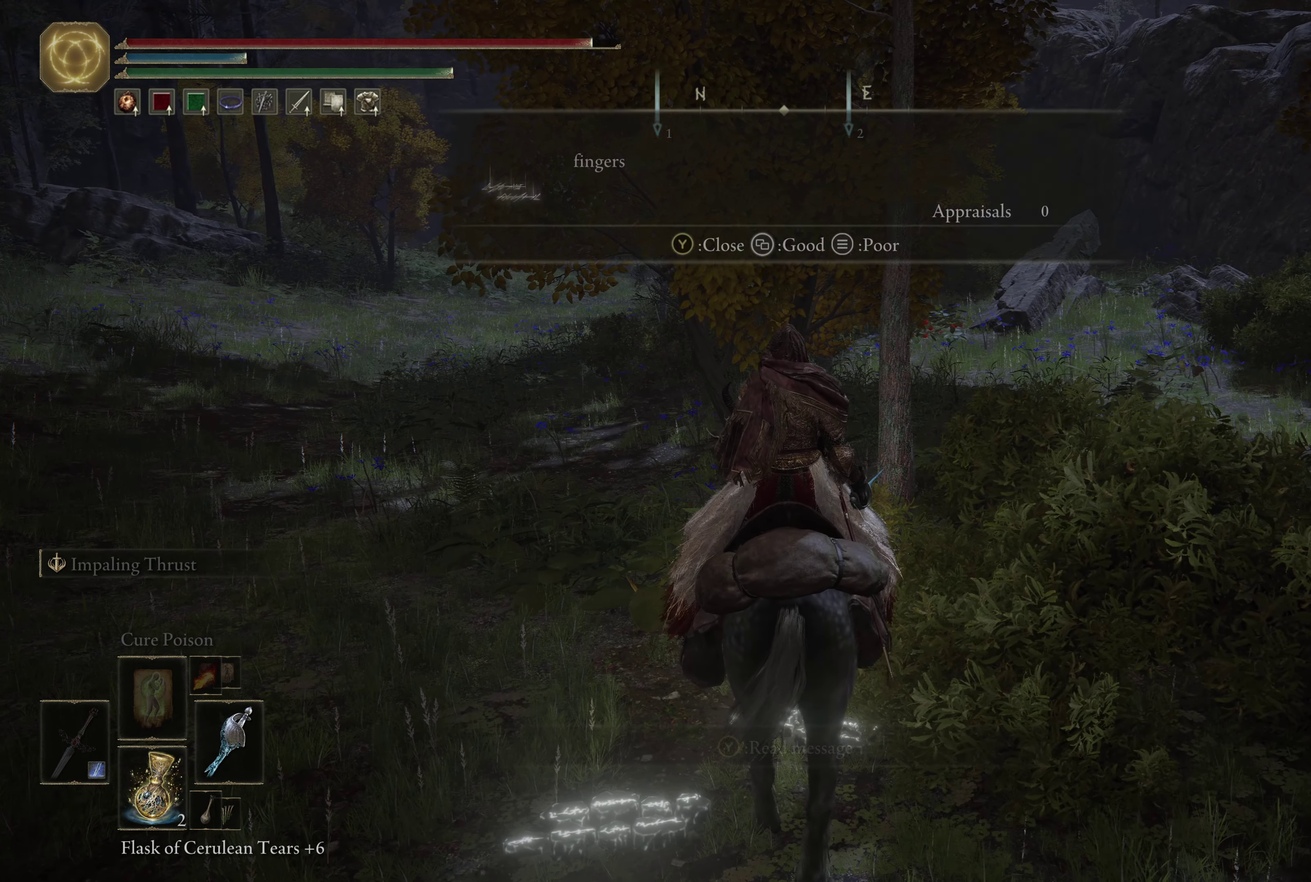
{"dt_ms": 500, "buttons": [], "left_stick": "center", "right_stick": "center", "events": []}
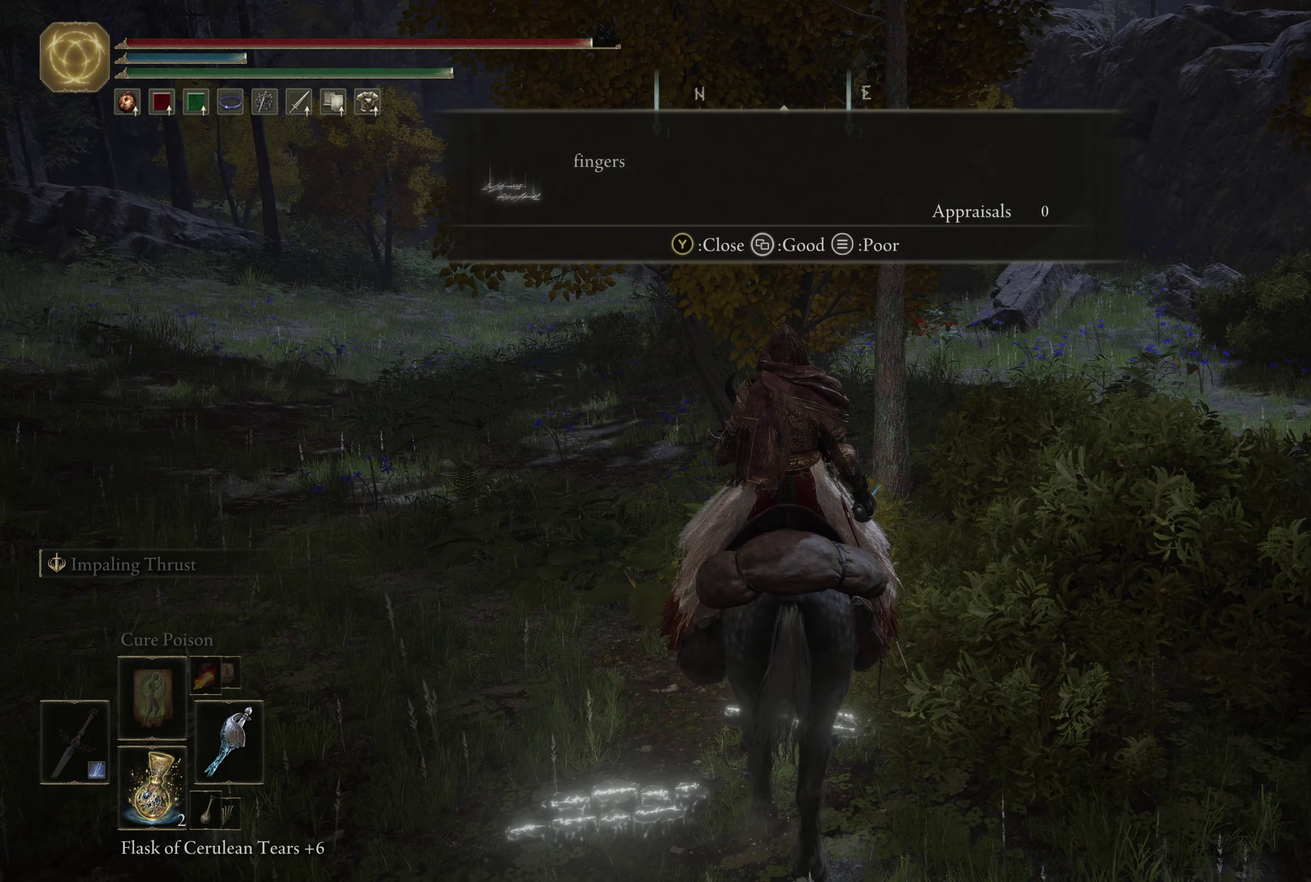
{"dt_ms": 334, "buttons": ["SELECT"], "left_stick": "center", "right_stick": "center", "events": [[300, "SELECT", "down"]]}
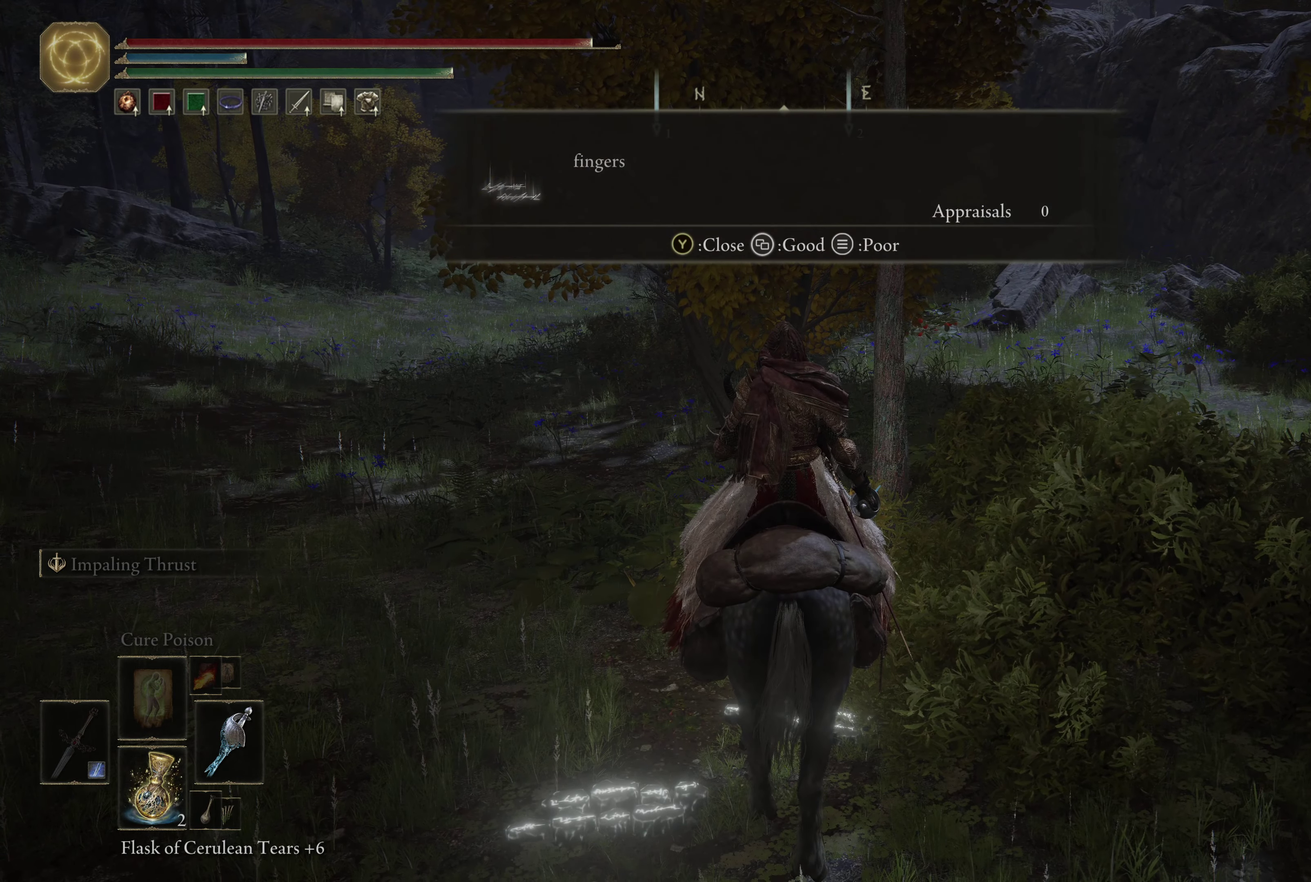
{"dt_ms": 667, "buttons": ["A"], "left_stick": "center", "right_stick": "center", "events": [[50, "SELECT", "up"], [600, "A", "down"]]}
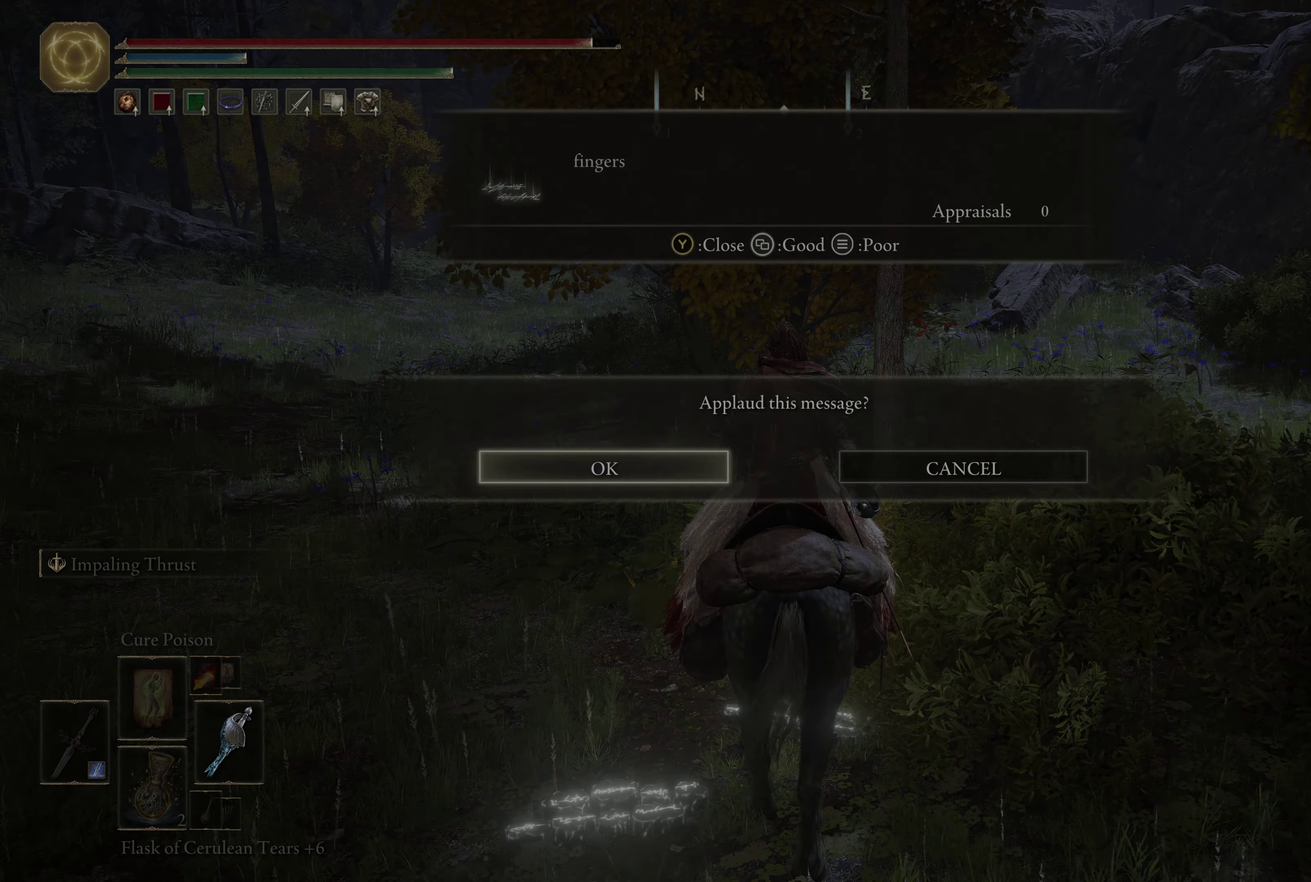
{"dt_ms": 633, "buttons": [], "left_stick": "down", "right_stick": "right", "events": [[66, "A", "up"], [100, "left_stick", "down-left"], [283, "left_stick", "down"], [566, "right_stick", "right"]]}
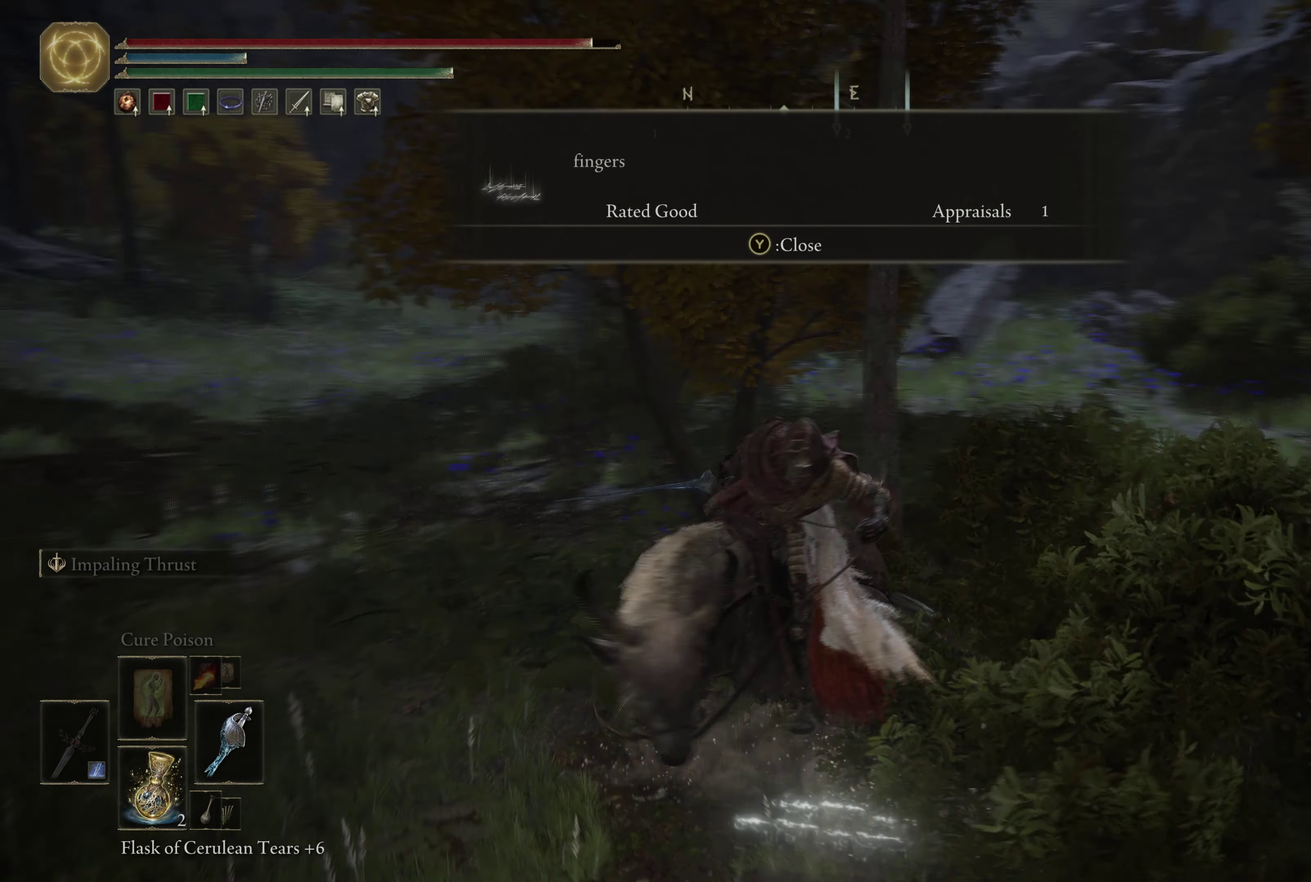
{"dt_ms": 600, "buttons": [], "left_stick": "up-right", "right_stick": "down-left", "events": [[83, "left_stick", "down-right"], [167, "left_stick", "right"], [200, "right_stick", "center"], [417, "left_stick", "up-right"], [550, "right_stick", "down-left"]]}
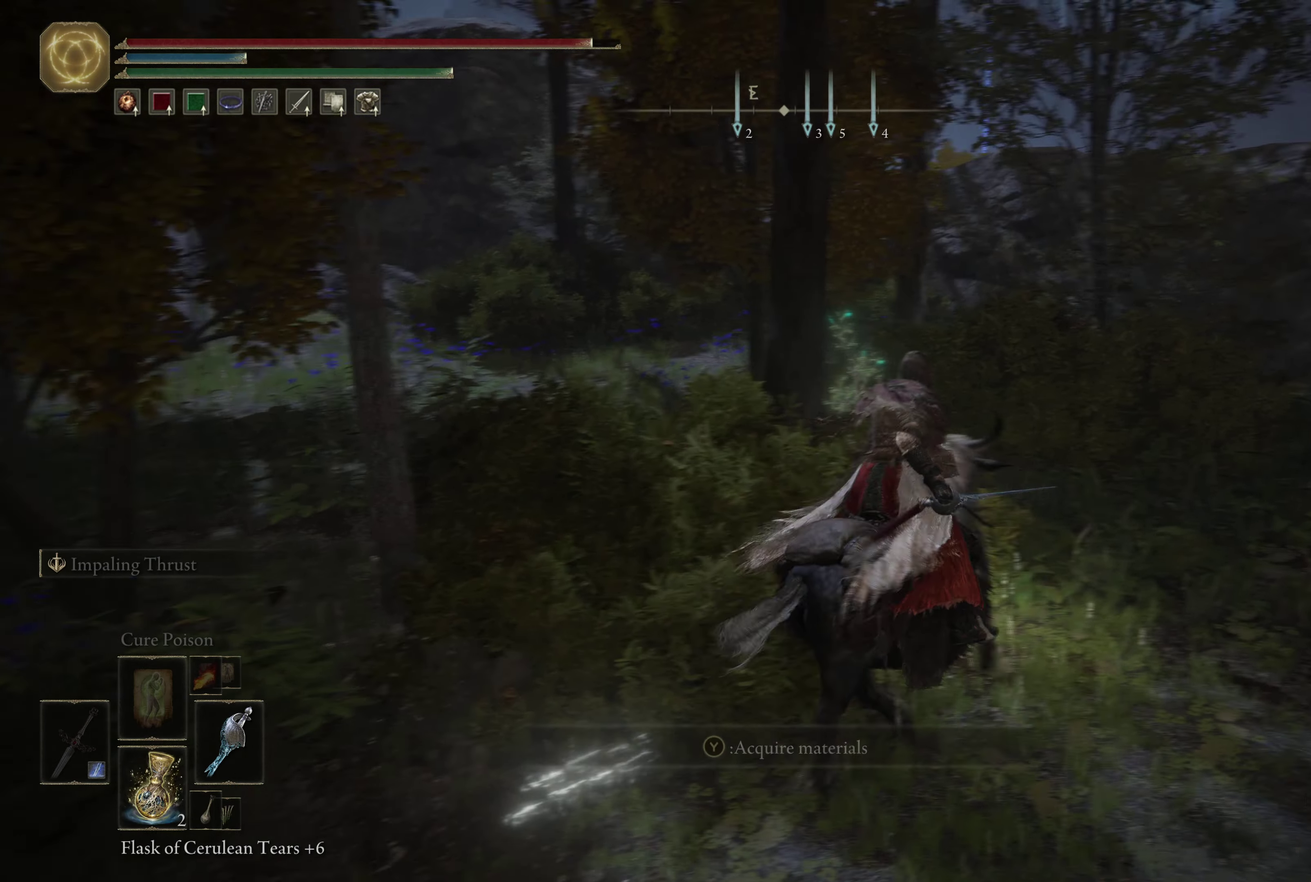
{"dt_ms": 267, "buttons": [], "left_stick": "up", "right_stick": "down-left", "events": [[183, "left_stick", "up"]]}
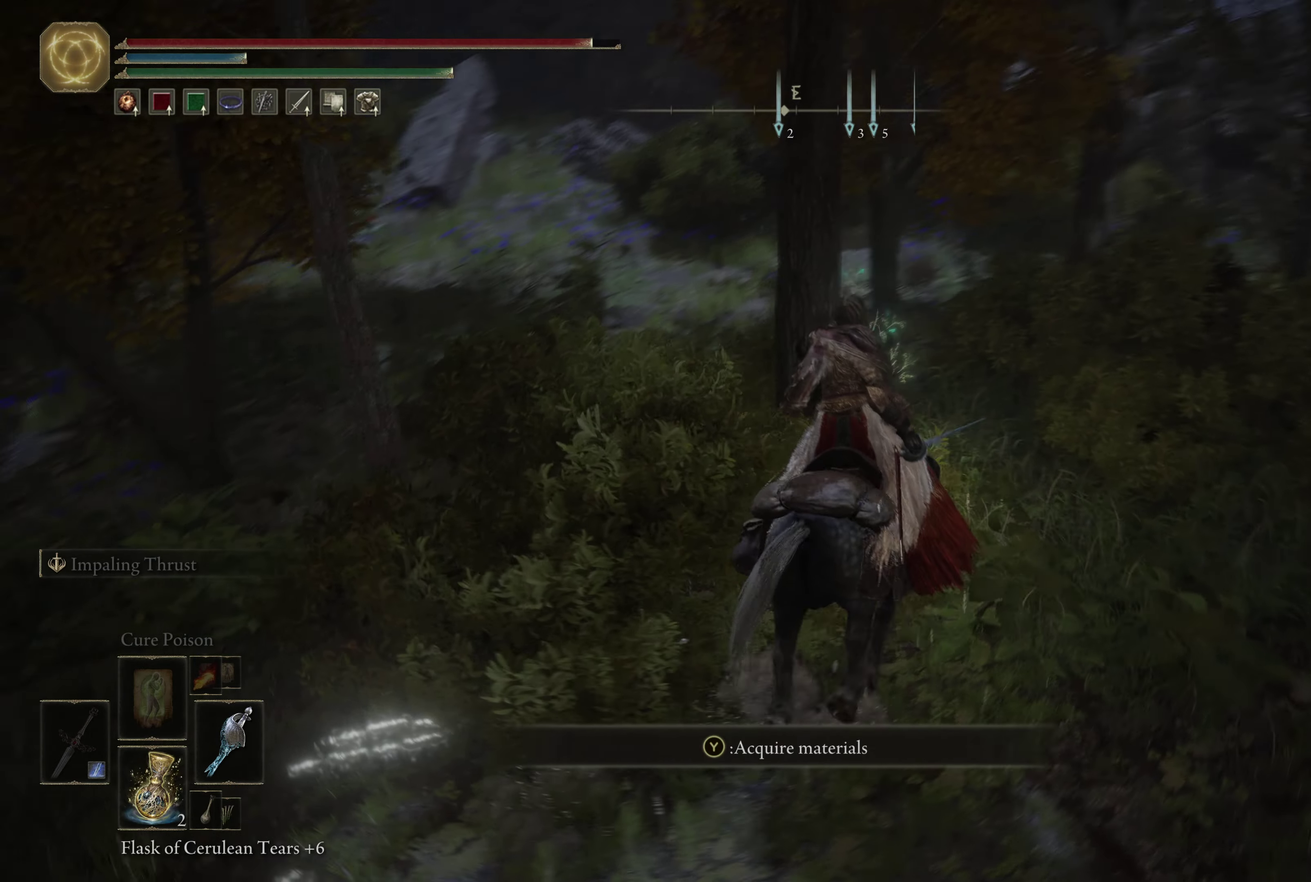
{"dt_ms": 533, "buttons": ["Y"], "left_stick": "up", "right_stick": "center", "events": [[16, "right_stick", "center"], [216, "left_stick", "up-right"], [300, "Y", "down"], [400, "left_stick", "up"], [416, "Y", "up"], [516, "Y", "down"]]}